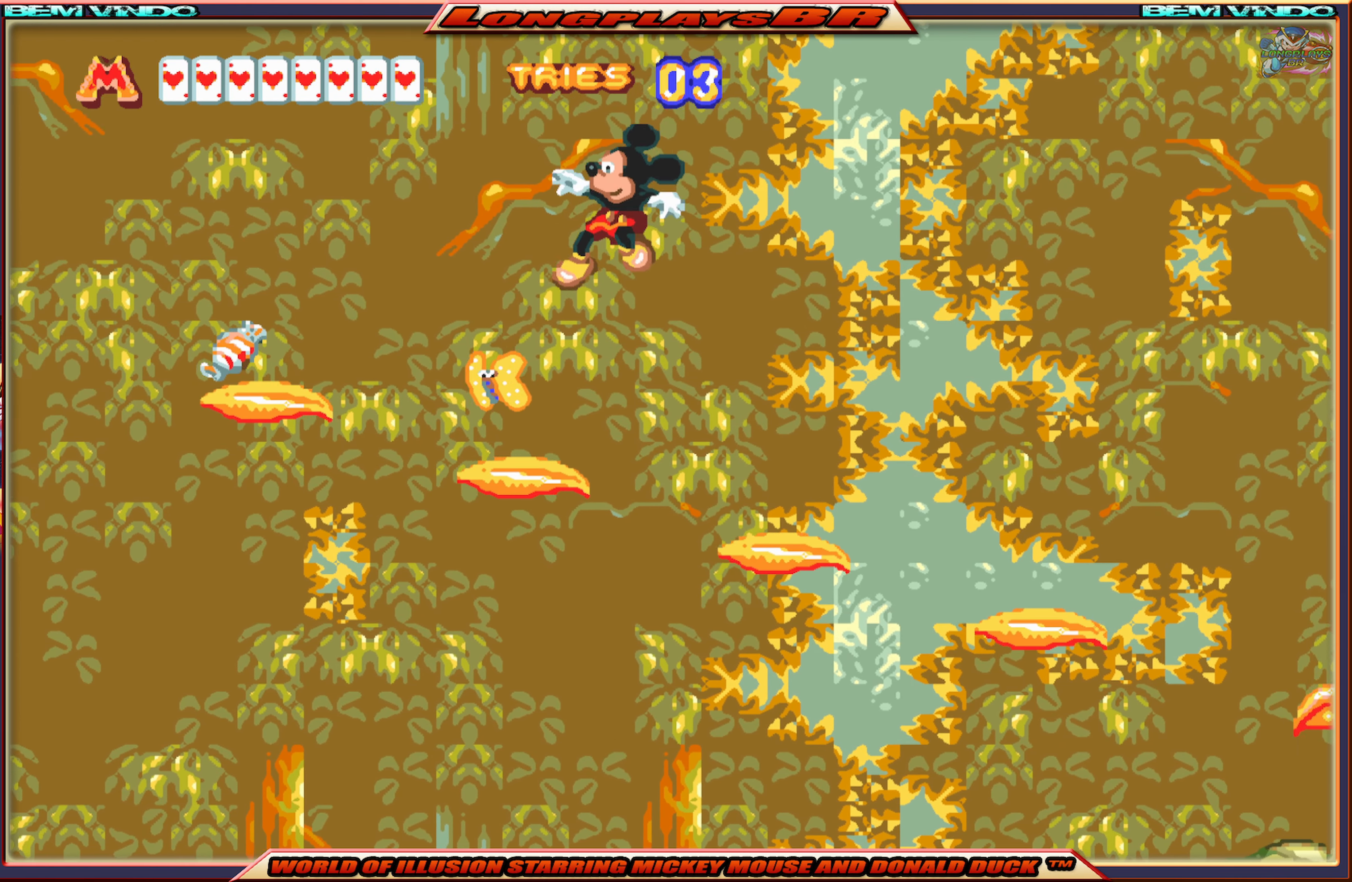
Gameplay with a controller (Xbox layout); each line is a JSON object with the inputs held at the frame after it. "events" lists button and stick changes between this image and that frame as [ms after this image, input, new state], when the widget could be followed in between. Not read: L3 R3 left_stick right_stick.
{"buttons": ["A", "DPAD_LEFT"], "events": [[17, "DPAD_LEFT", "up"], [417, "A", "down"], [433, "DPAD_LEFT", "down"]]}
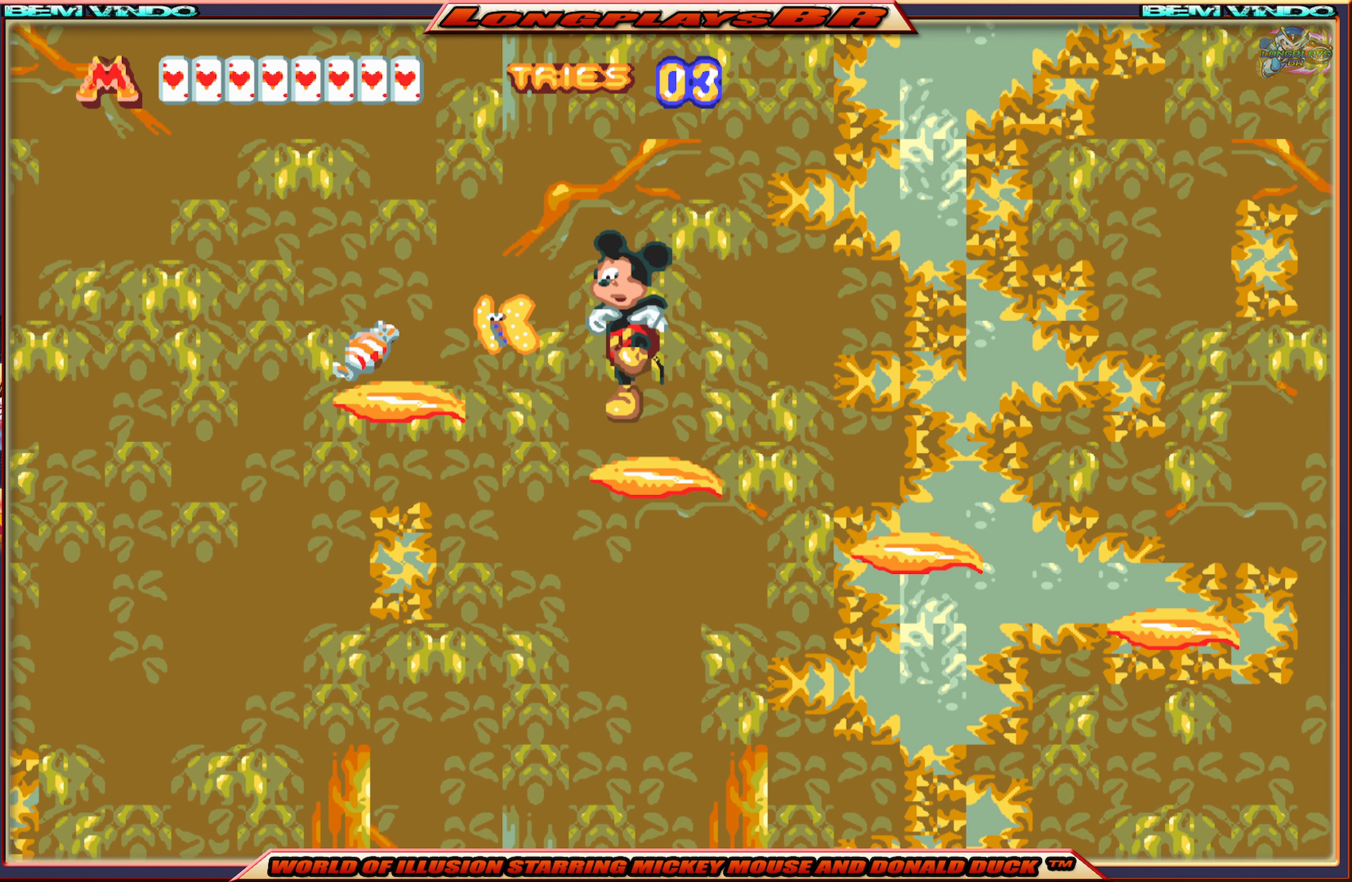
{"buttons": ["DPAD_LEFT"], "events": [[433, "A", "up"]]}
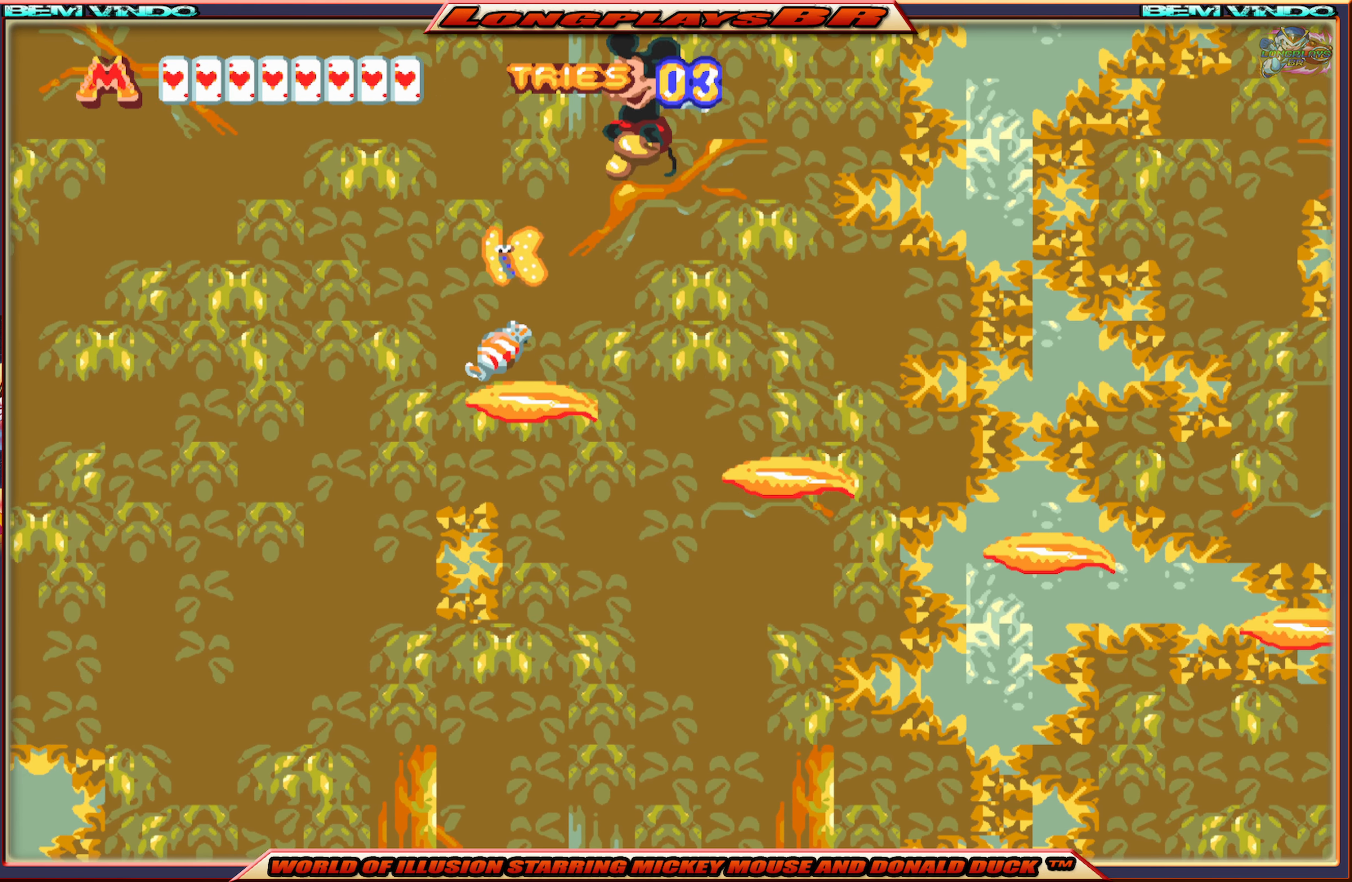
{"buttons": ["DPAD_RIGHT"], "events": [[100, "DPAD_LEFT", "up"], [467, "DPAD_RIGHT", "down"]]}
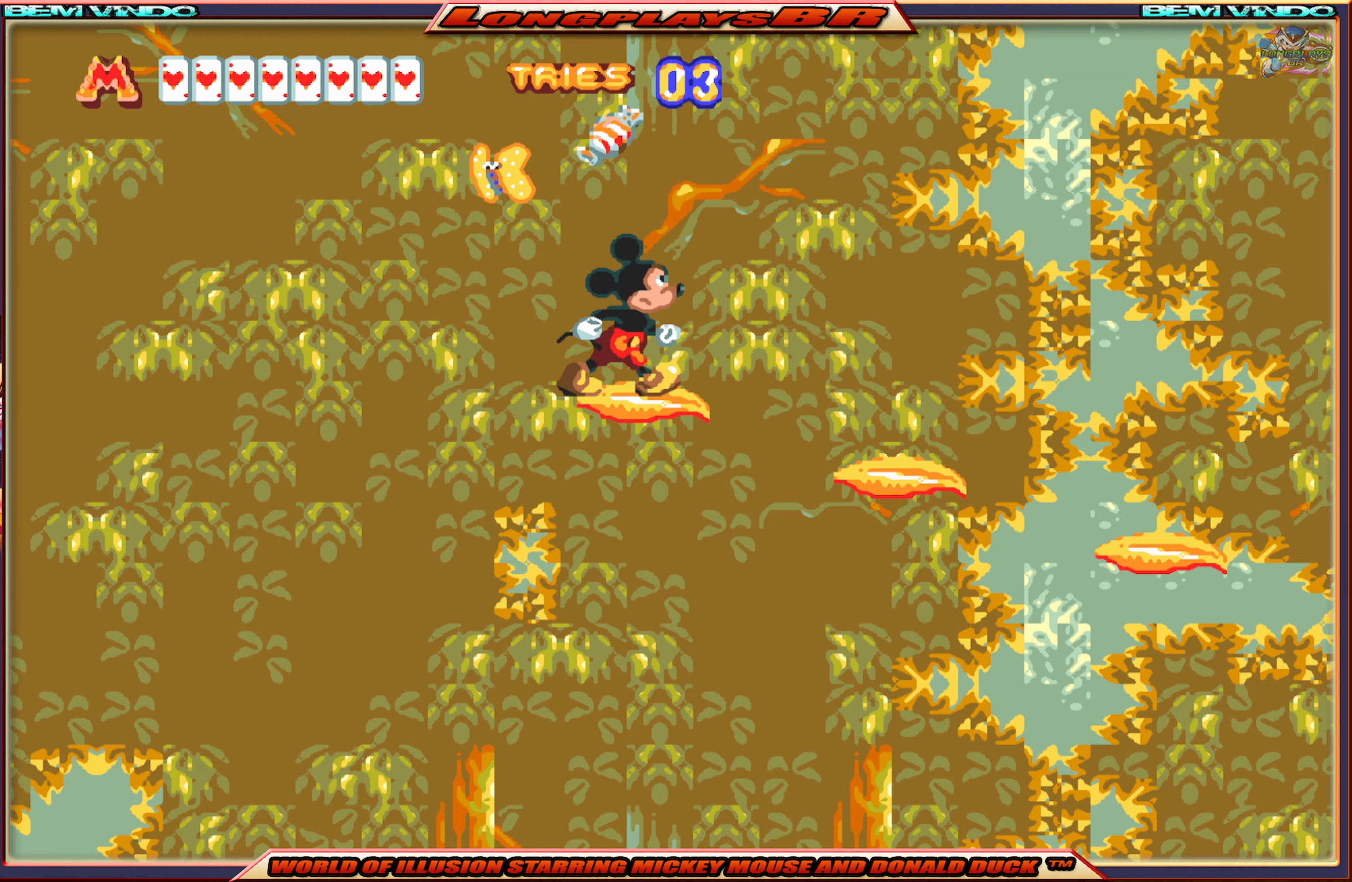
{"buttons": [], "events": [[67, "A", "down"], [234, "A", "up"], [450, "DPAD_RIGHT", "up"]]}
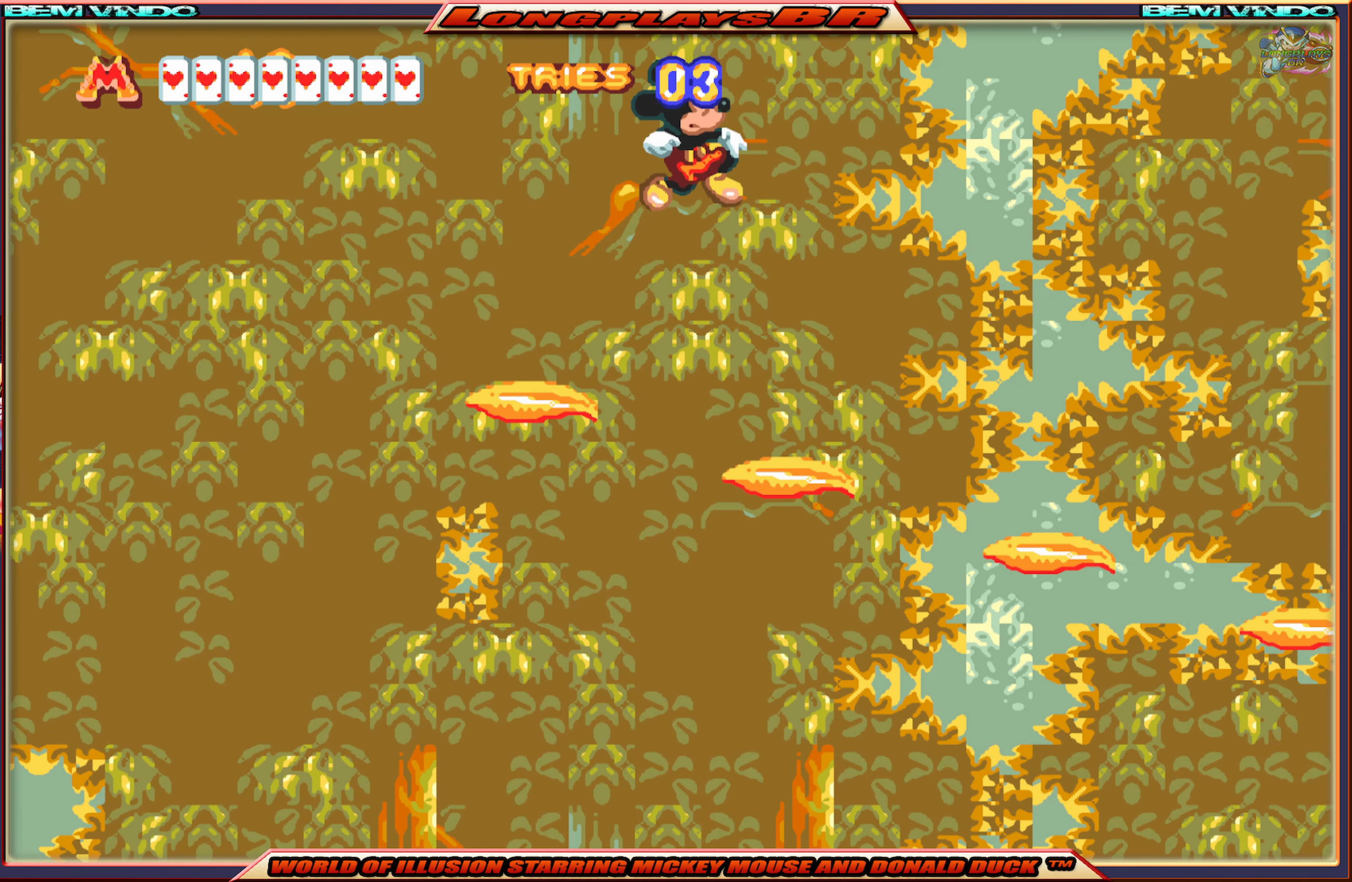
{"buttons": ["DPAD_RIGHT"], "events": [[250, "DPAD_RIGHT", "down"], [350, "A", "down"], [484, "A", "up"]]}
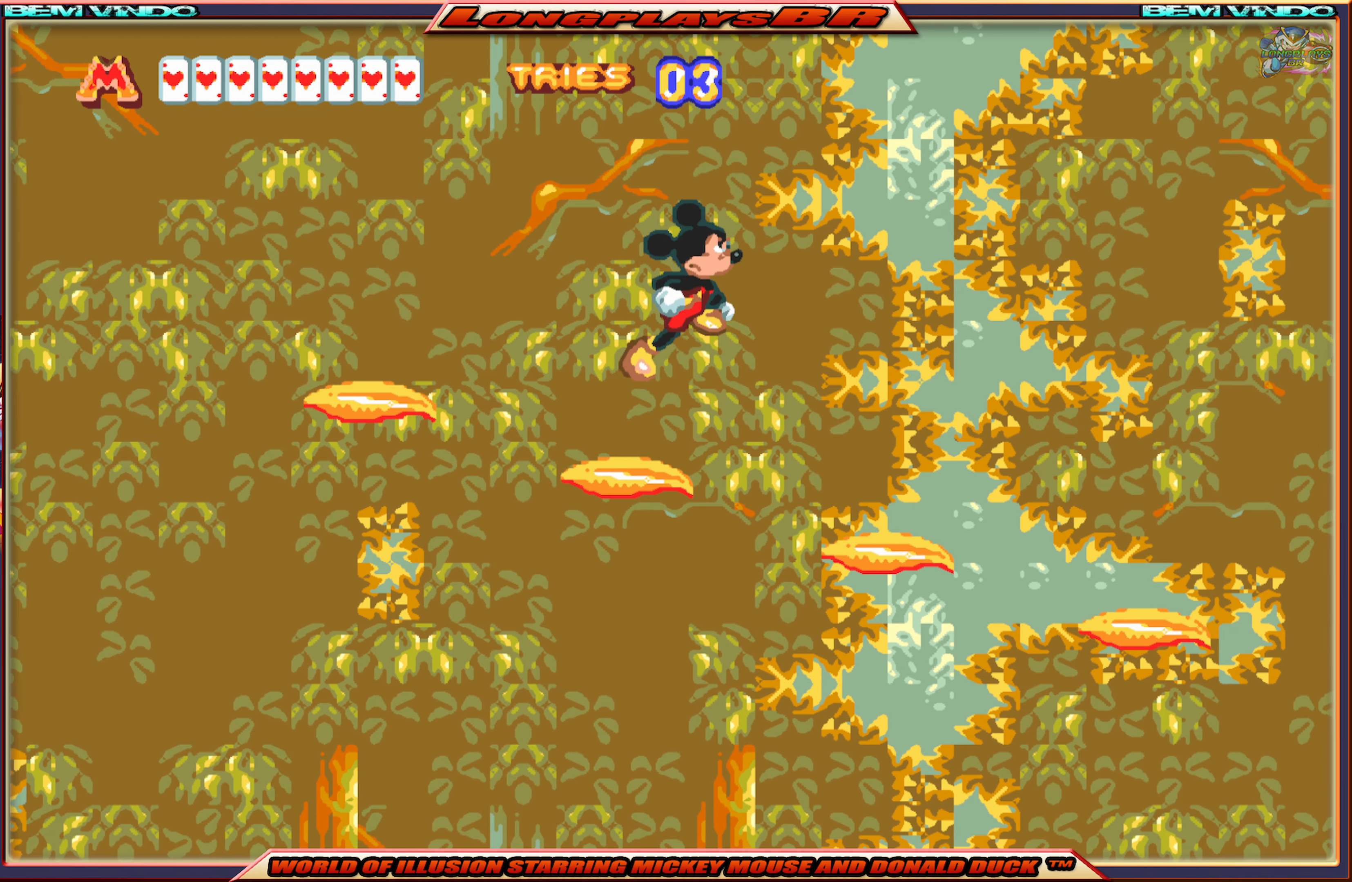
{"buttons": ["DPAD_RIGHT"], "events": [[250, "DPAD_RIGHT", "up"], [500, "DPAD_RIGHT", "down"]]}
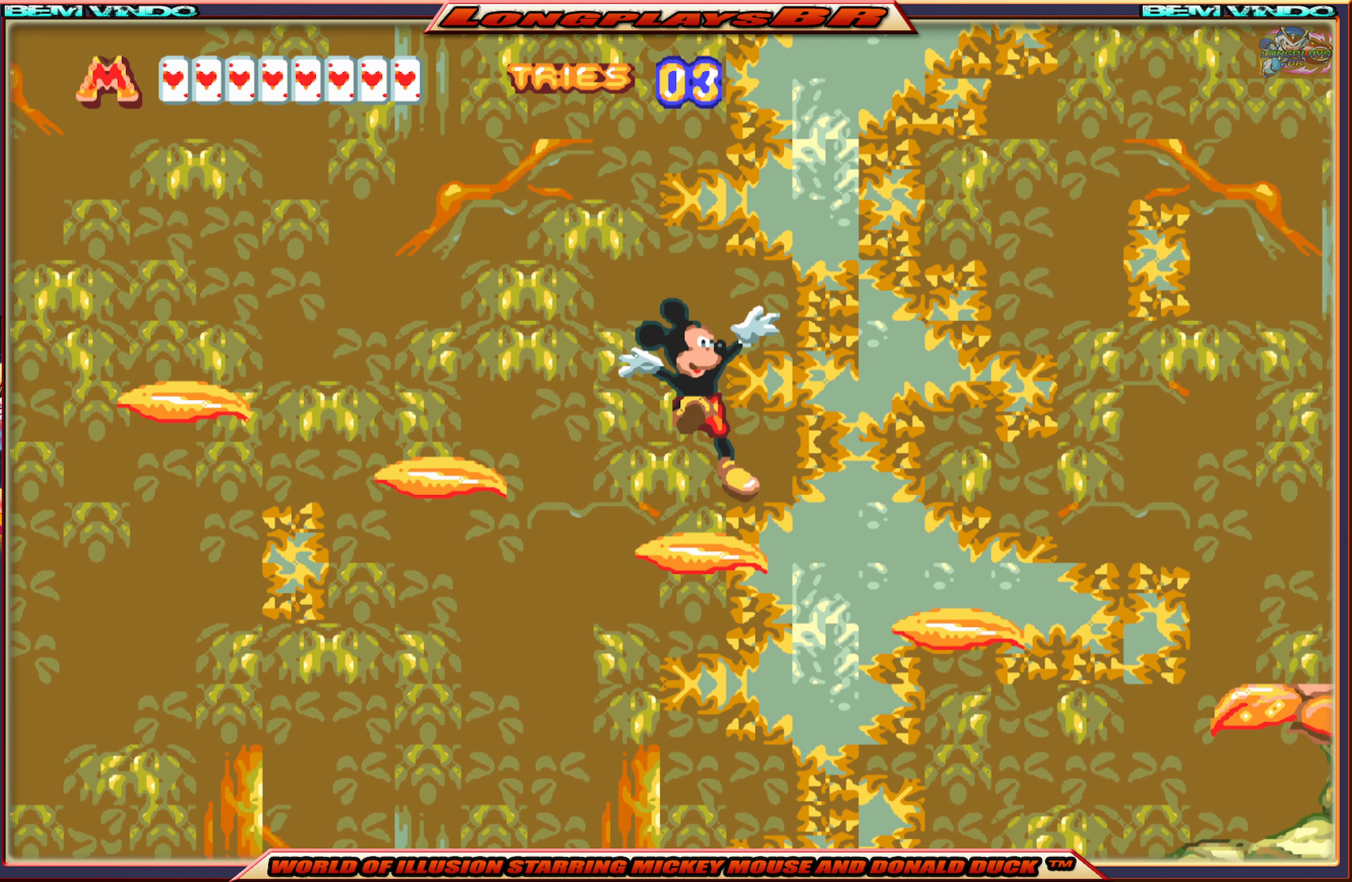
{"buttons": ["DPAD_RIGHT"], "events": [[84, "A", "down"], [217, "A", "up"]]}
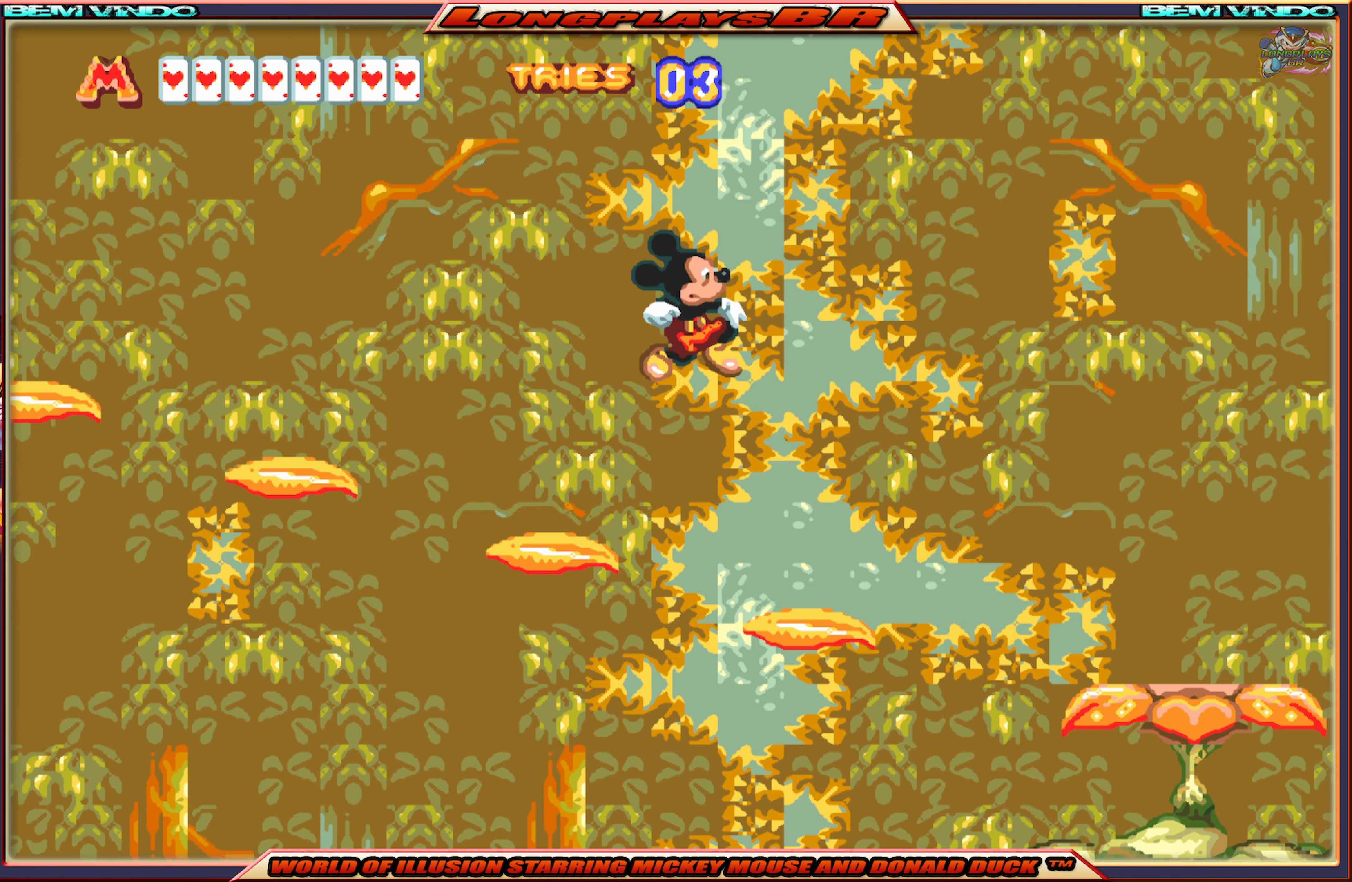
{"buttons": ["A", "DPAD_RIGHT"], "events": [[350, "A", "down"]]}
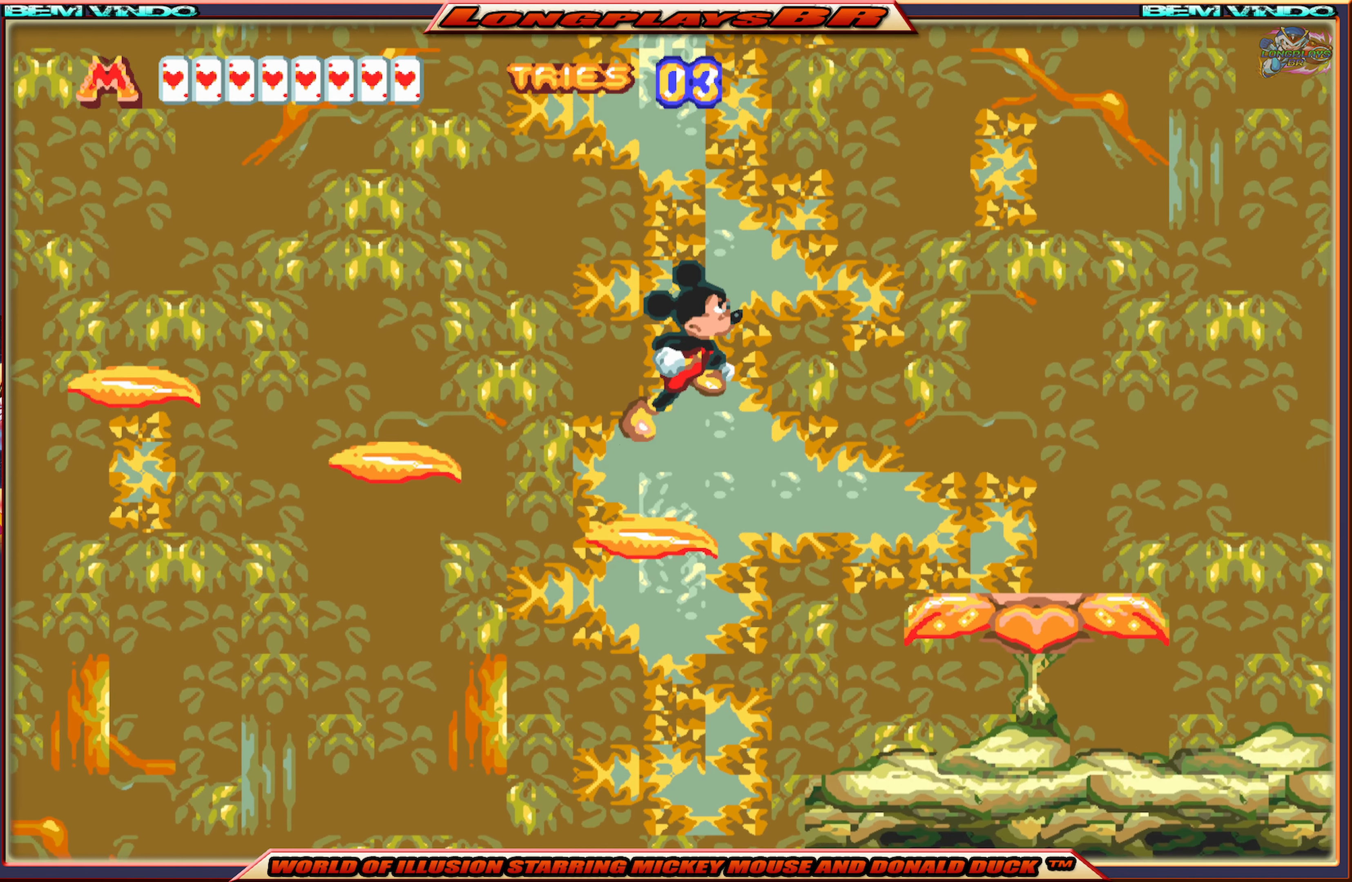
{"buttons": ["X", "DPAD_RIGHT"], "events": [[267, "A", "up"], [450, "X", "down"]]}
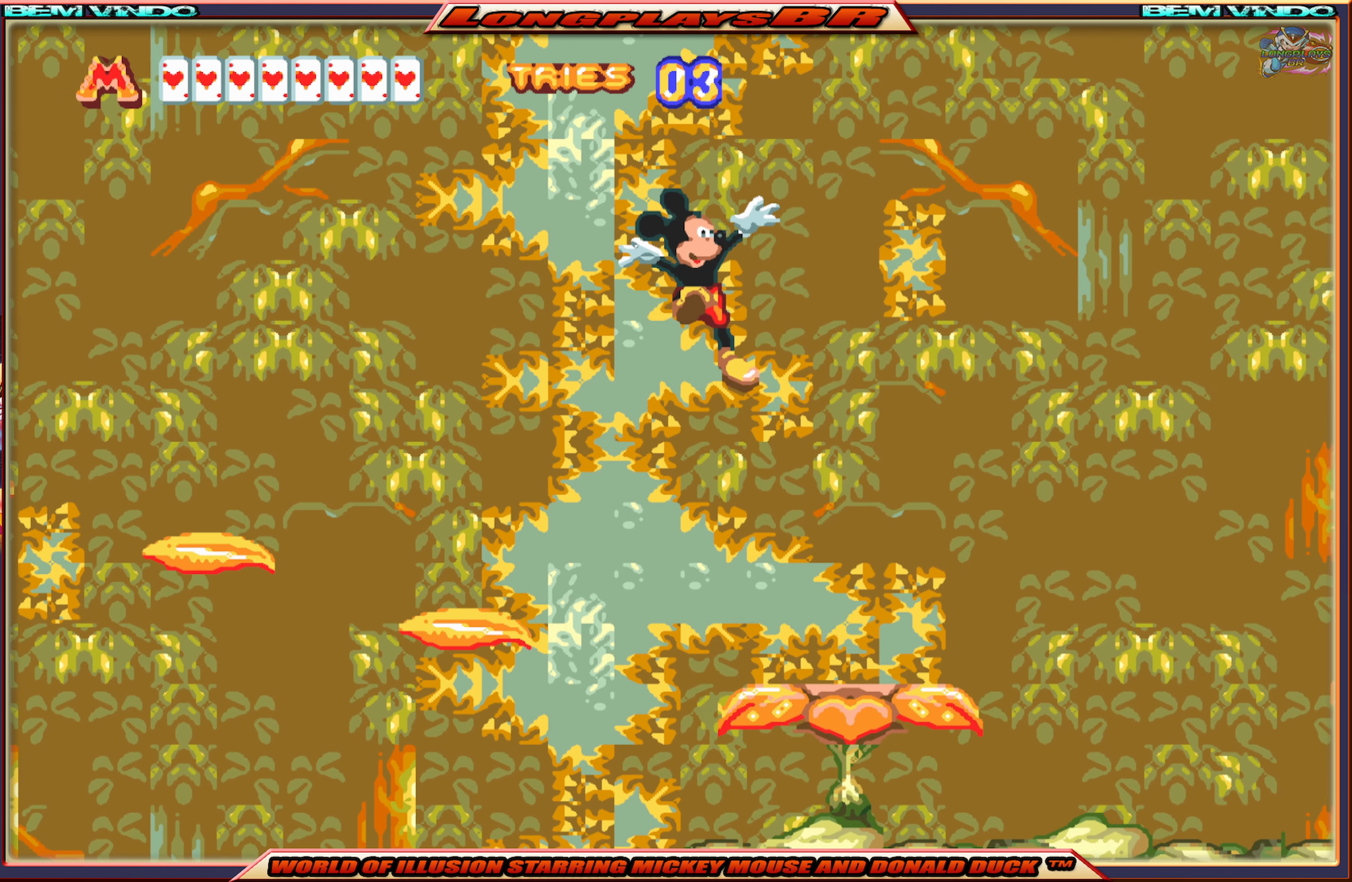
{"buttons": ["X", "DPAD_RIGHT"], "events": []}
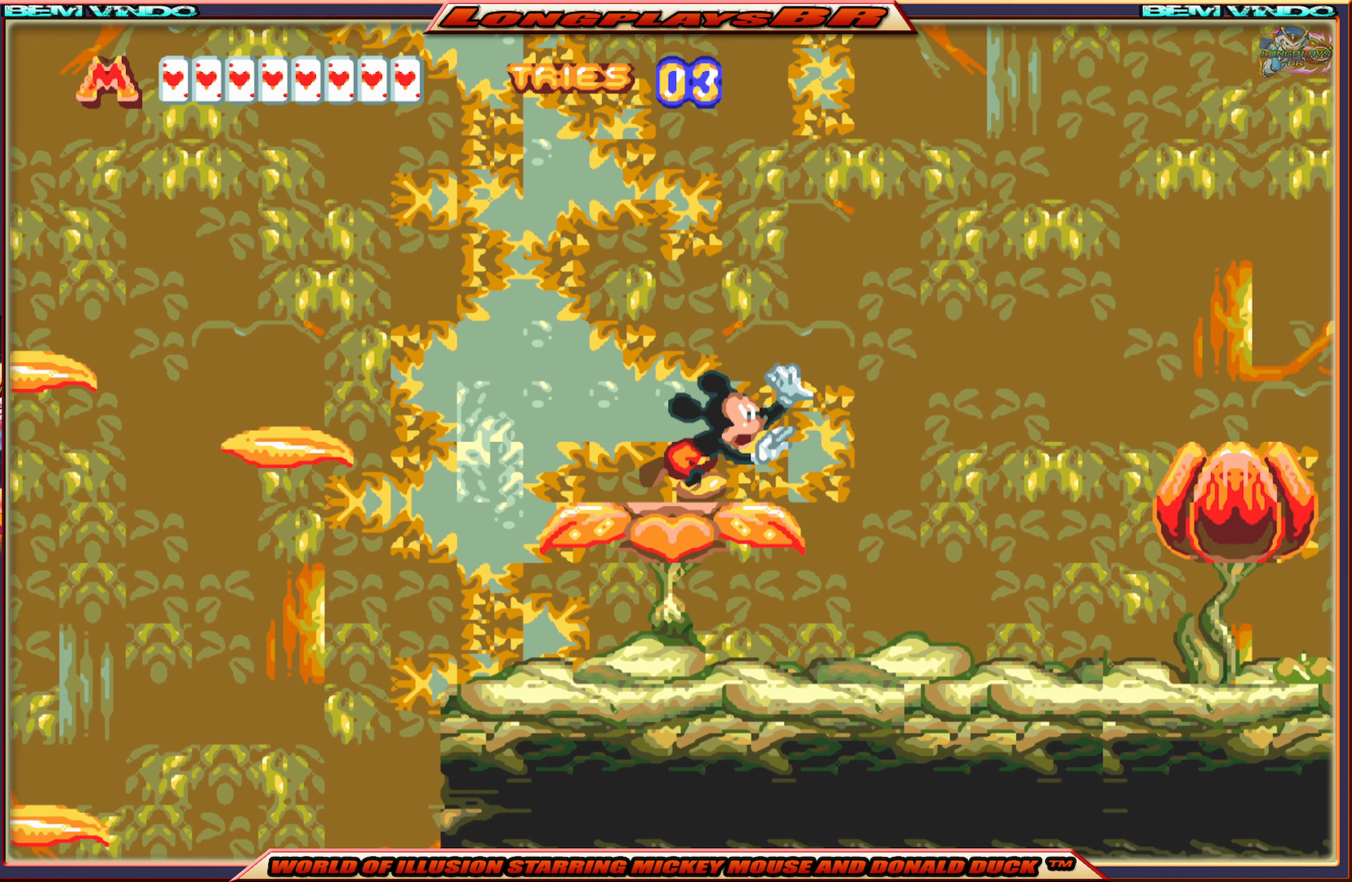
{"buttons": ["X", "DPAD_RIGHT"], "events": []}
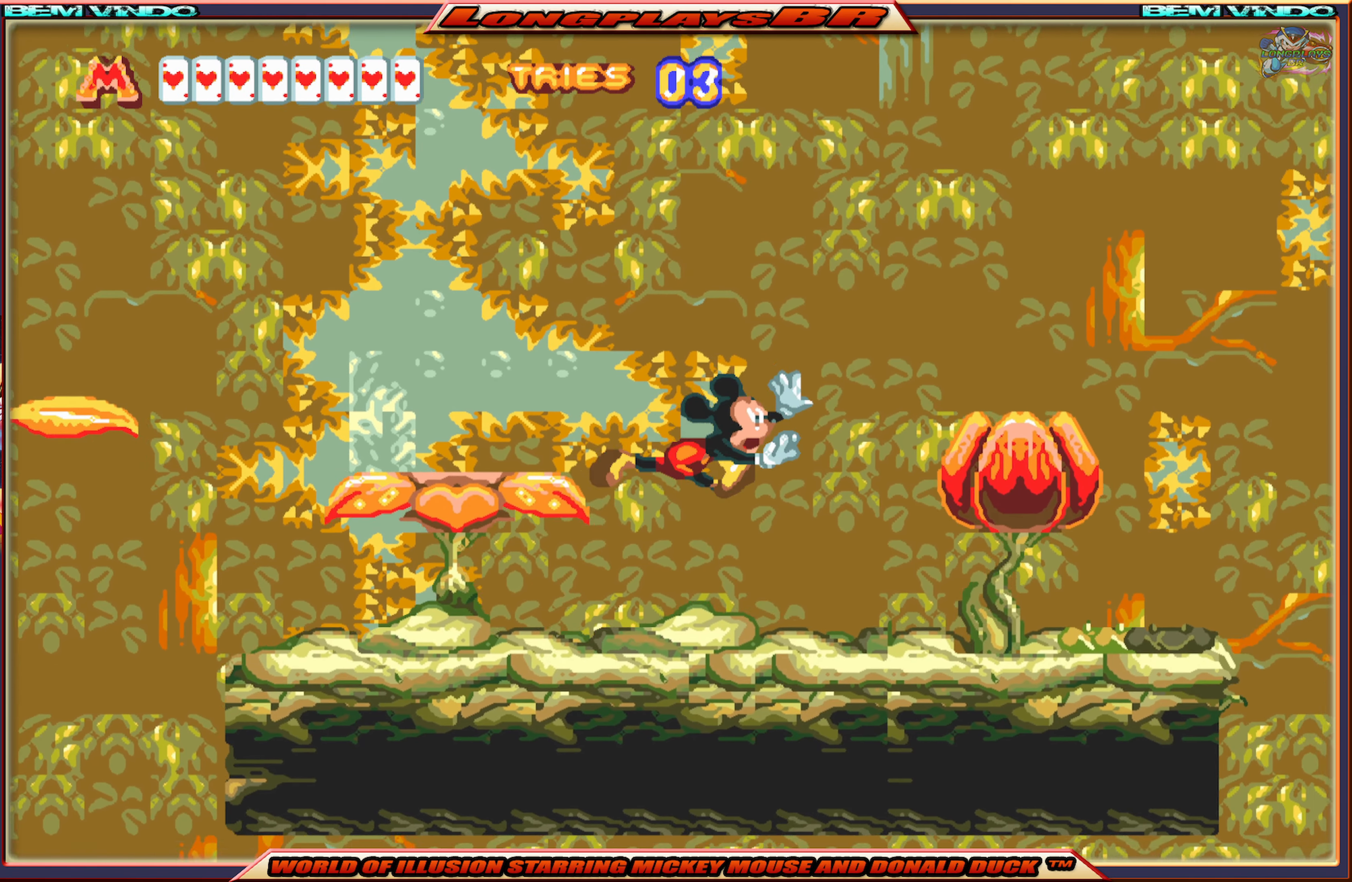
{"buttons": ["A"], "events": [[17, "DPAD_RIGHT", "up"], [350, "A", "down"], [350, "X", "up"]]}
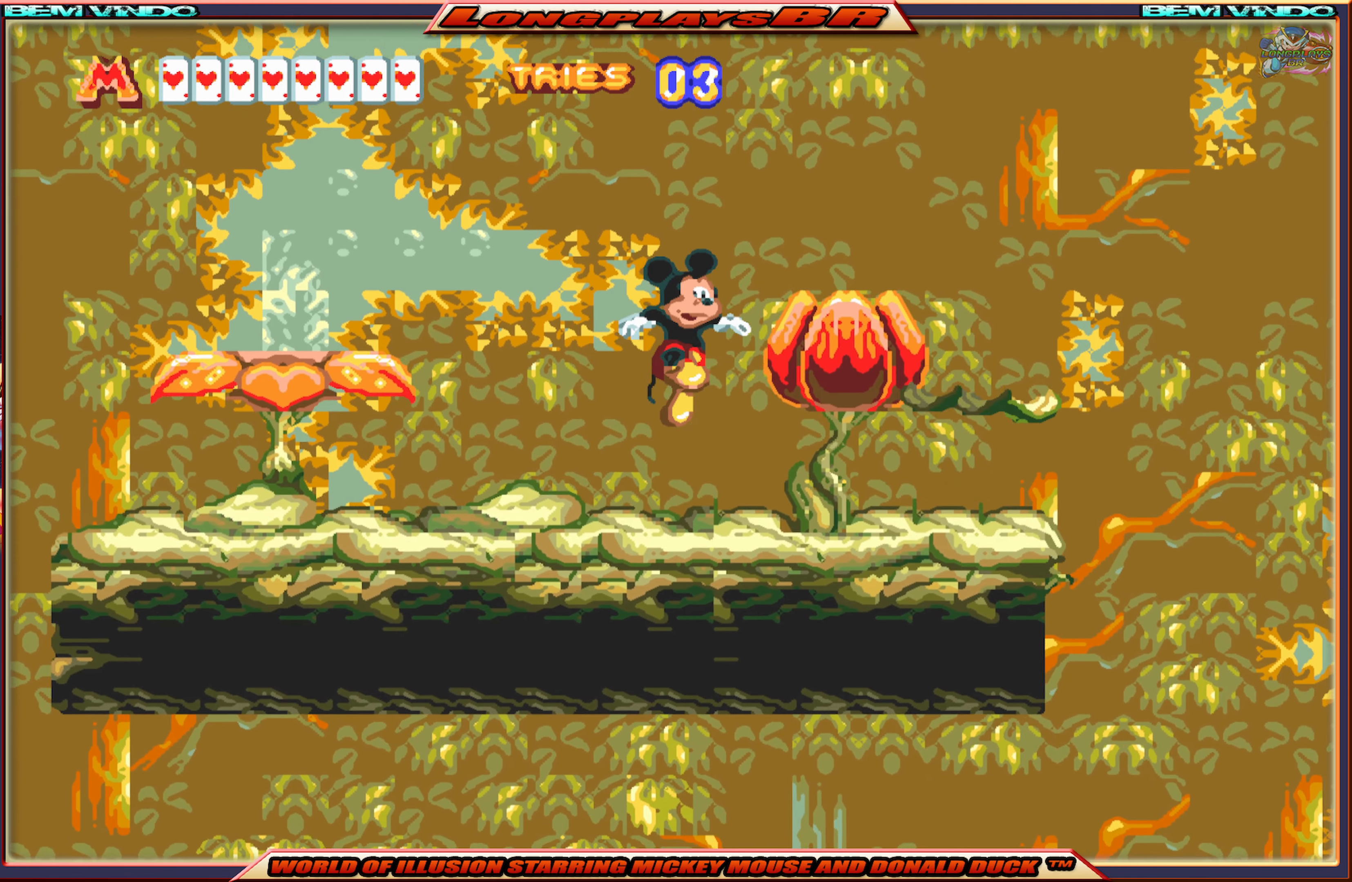
{"buttons": [], "events": [[34, "DPAD_RIGHT", "down"], [316, "A", "up"], [366, "DPAD_RIGHT", "up"]]}
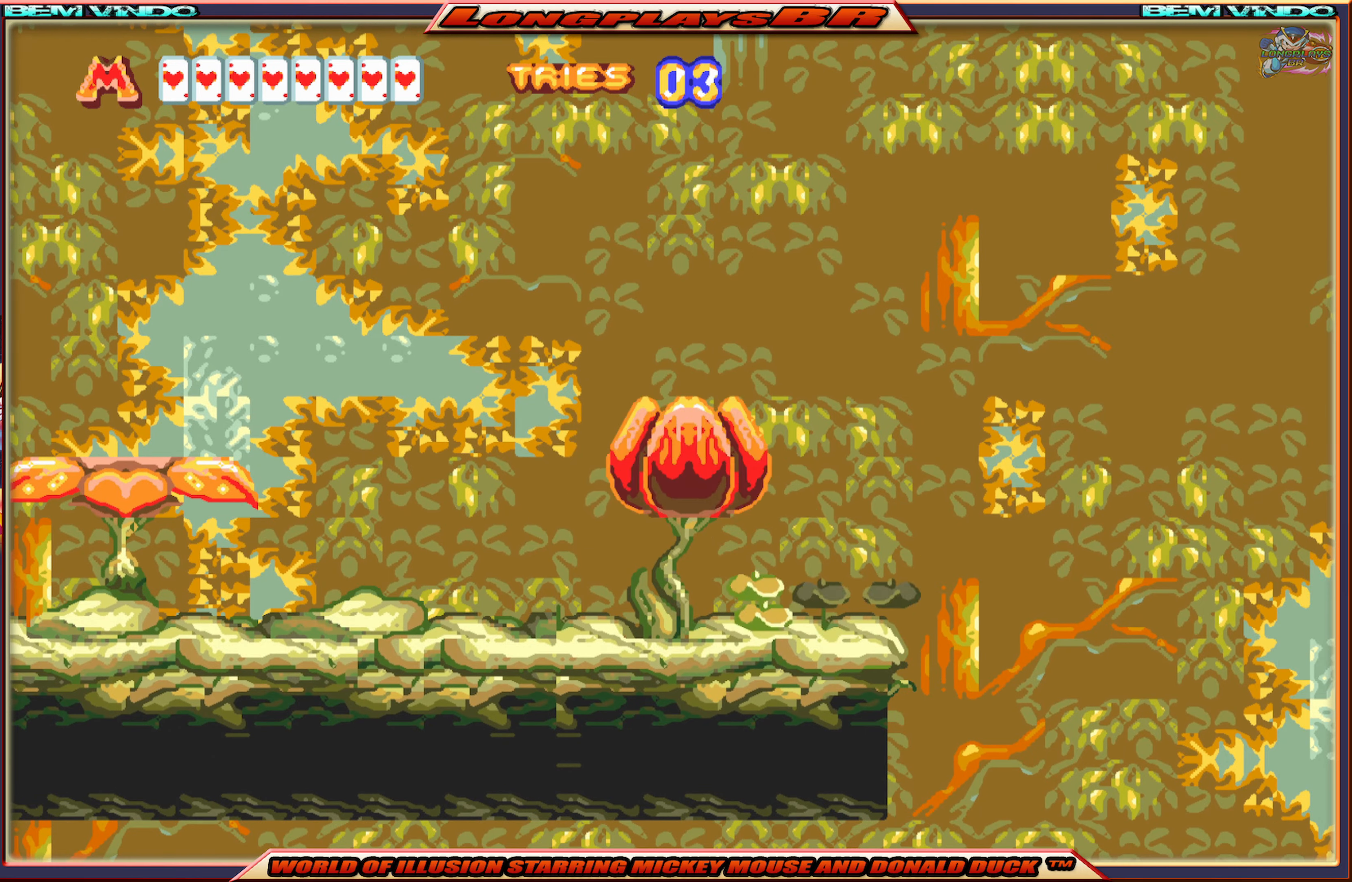
{"buttons": [], "events": []}
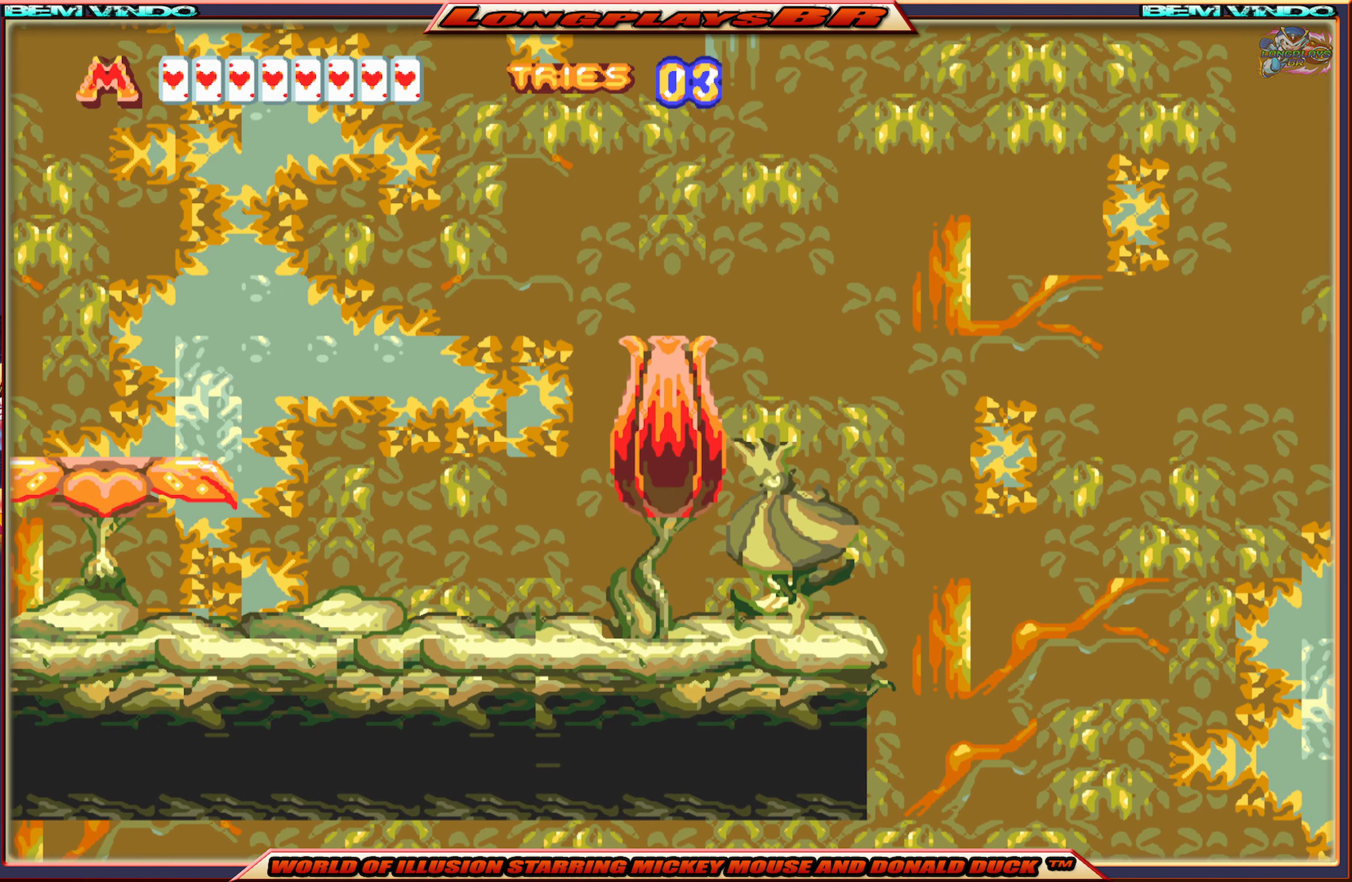
{"buttons": [], "events": []}
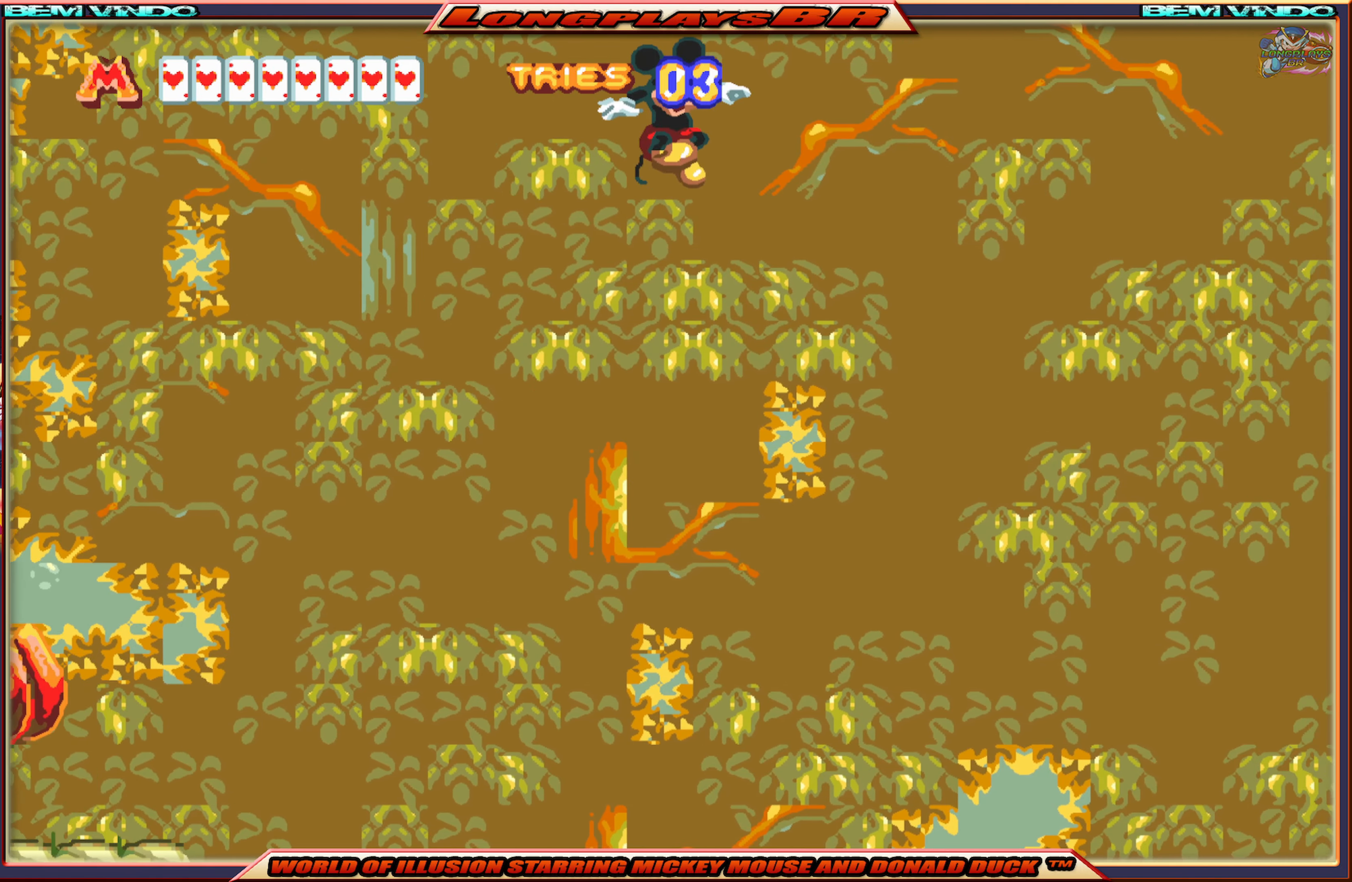
{"buttons": [], "events": []}
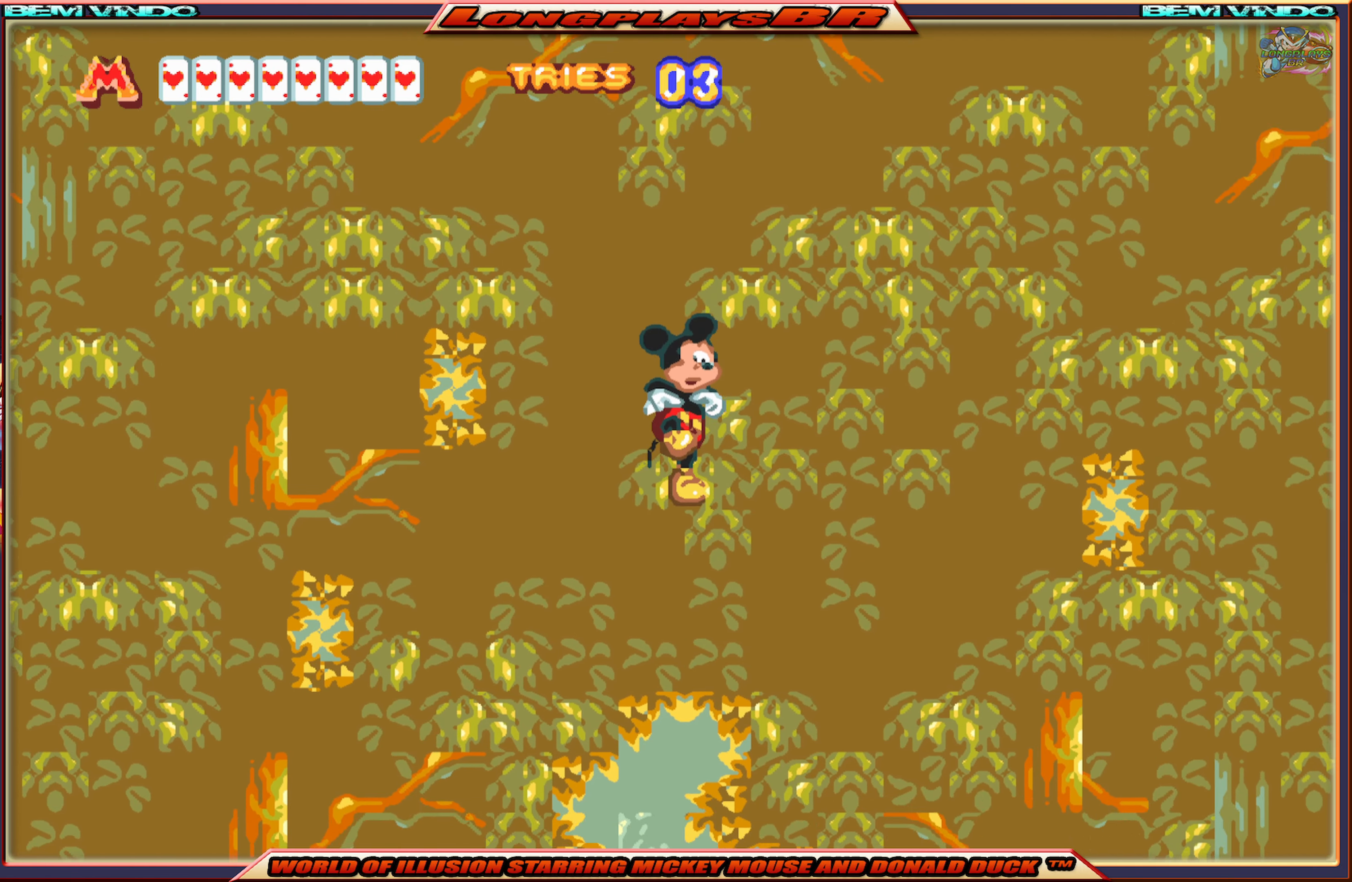
{"buttons": [], "events": []}
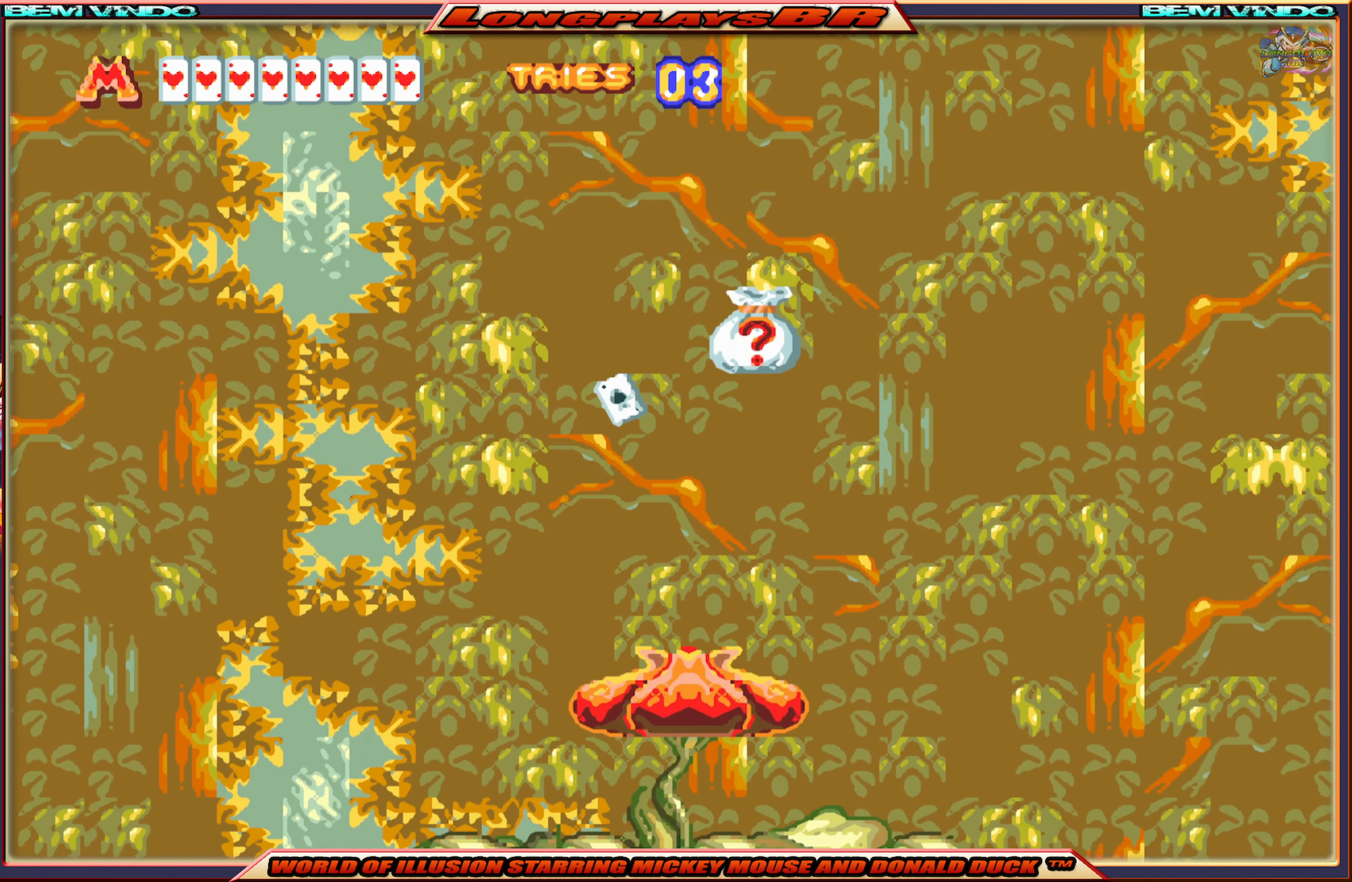
{"buttons": [], "events": []}
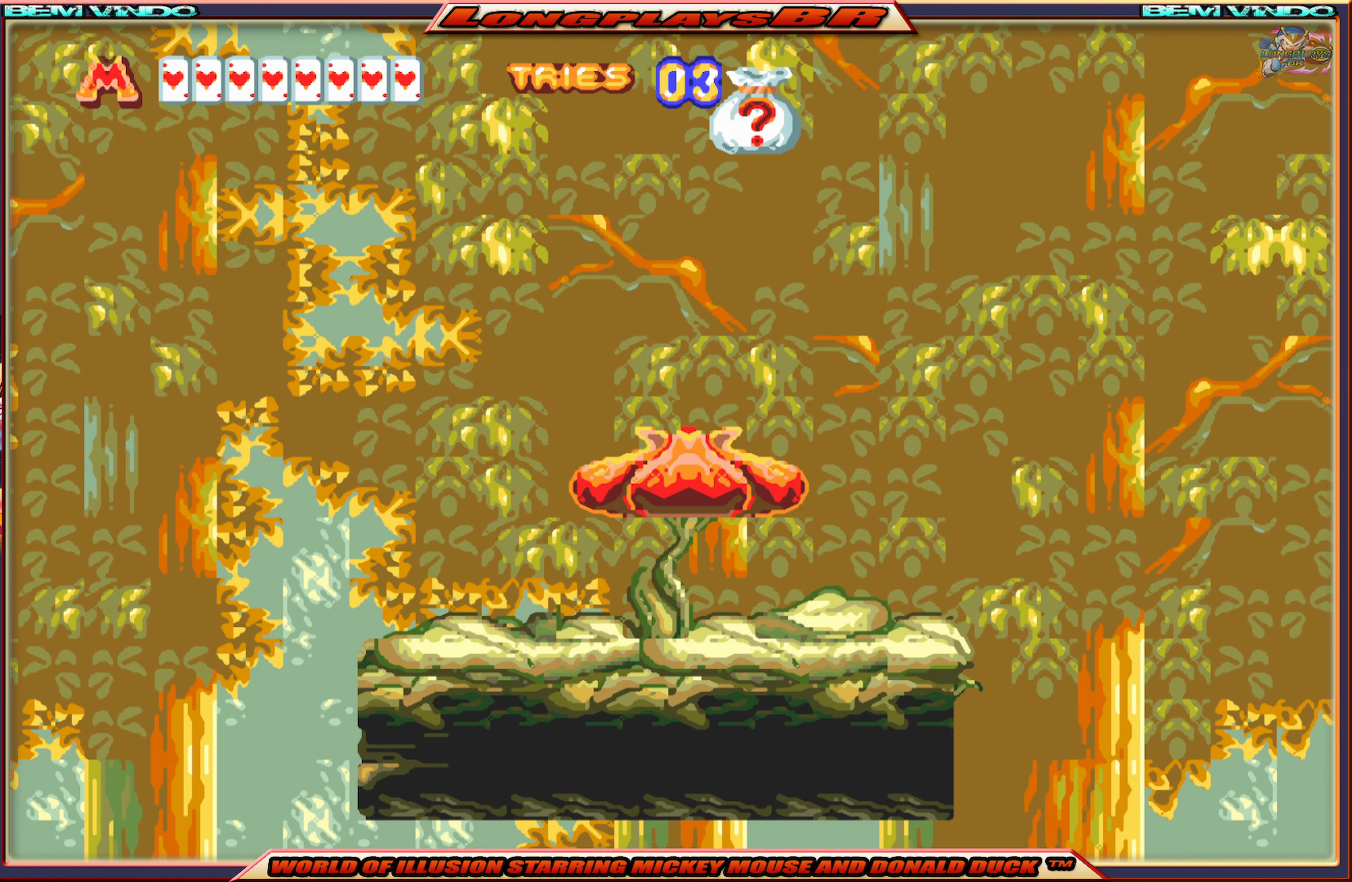
{"buttons": [], "events": []}
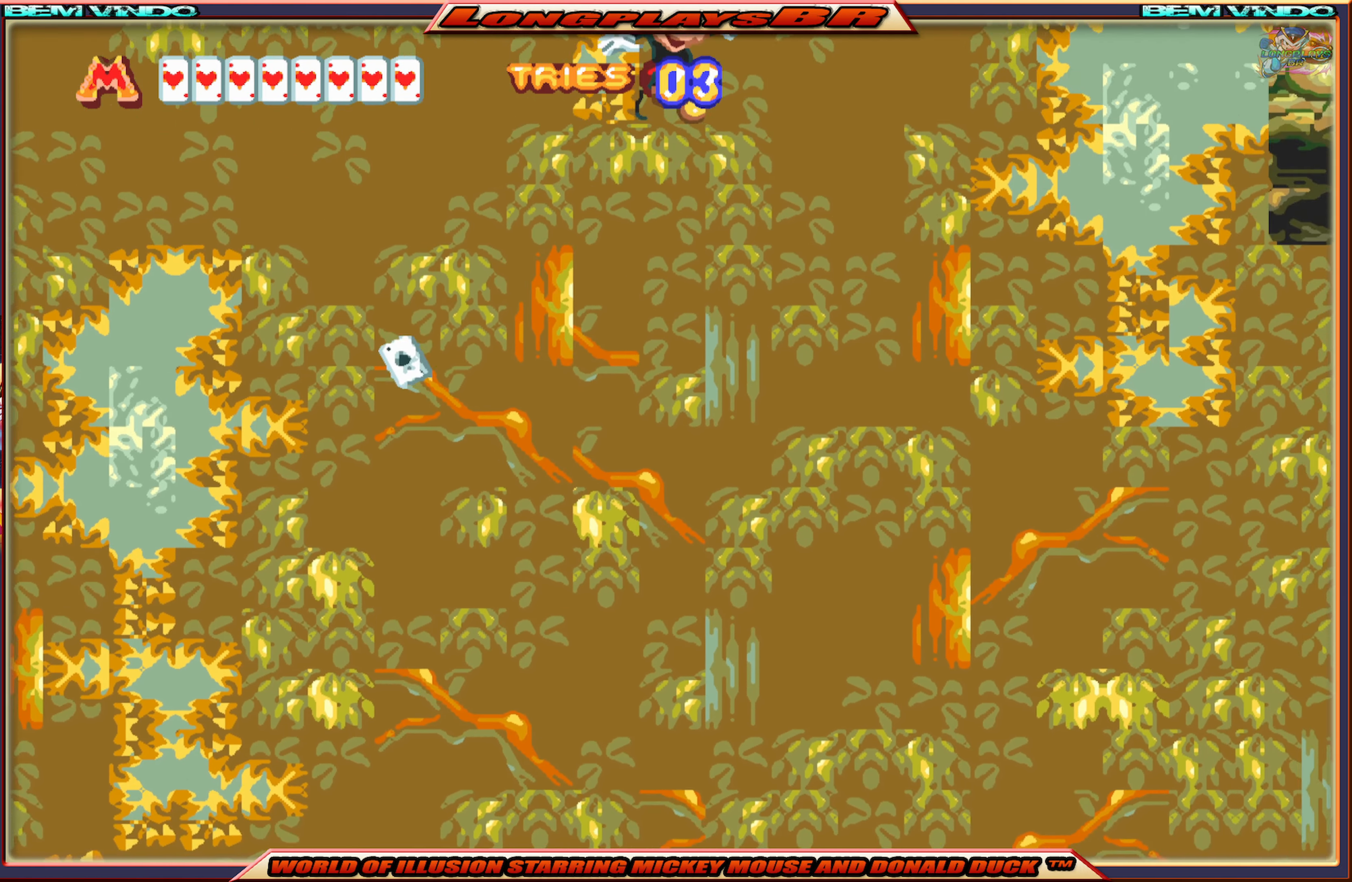
{"buttons": [], "events": []}
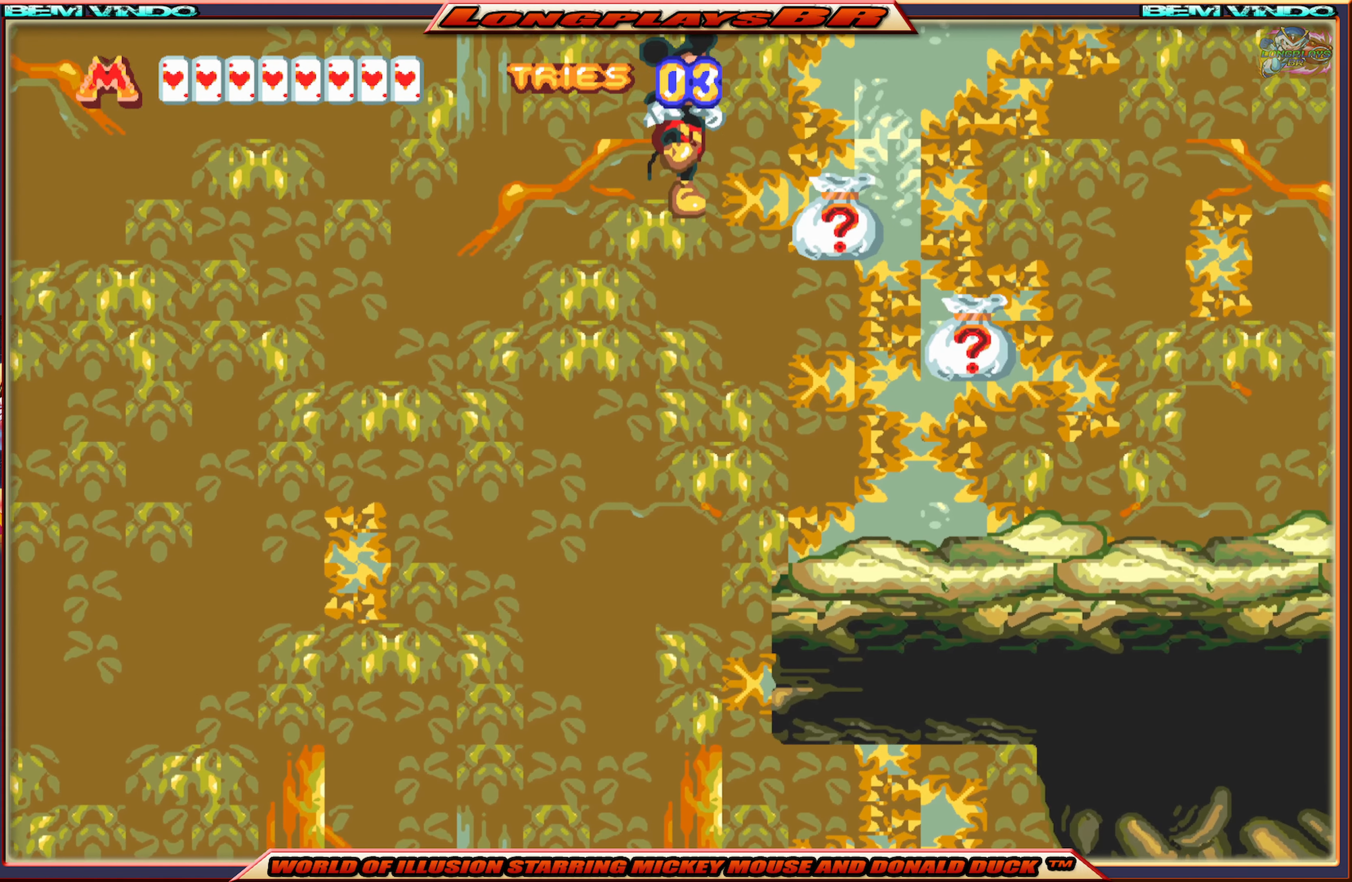
{"buttons": [], "events": []}
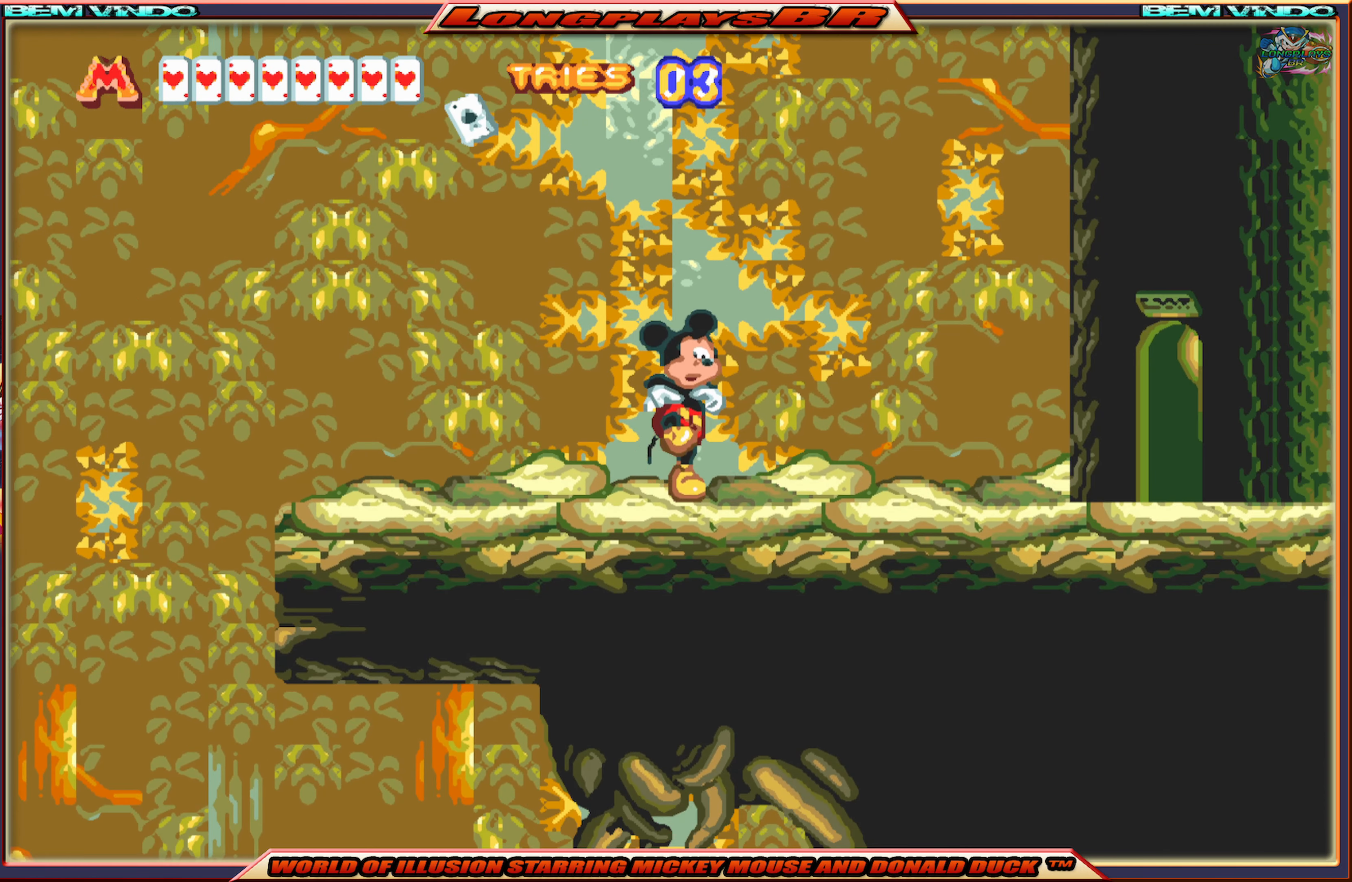
{"buttons": ["X", "DPAD_RIGHT"], "events": [[316, "DPAD_RIGHT", "down"], [316, "X", "down"]]}
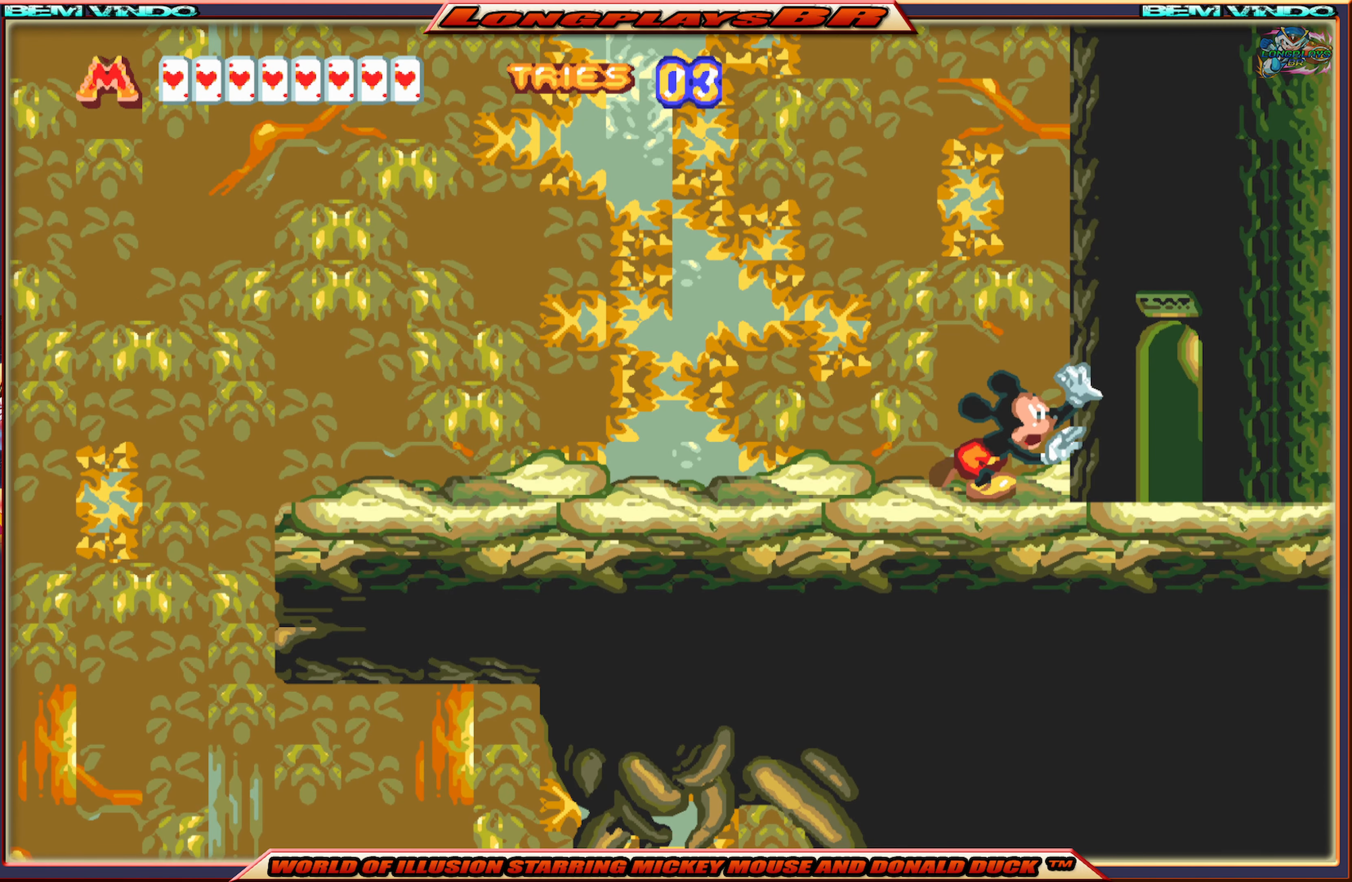
{"buttons": ["X", "DPAD_RIGHT"], "events": []}
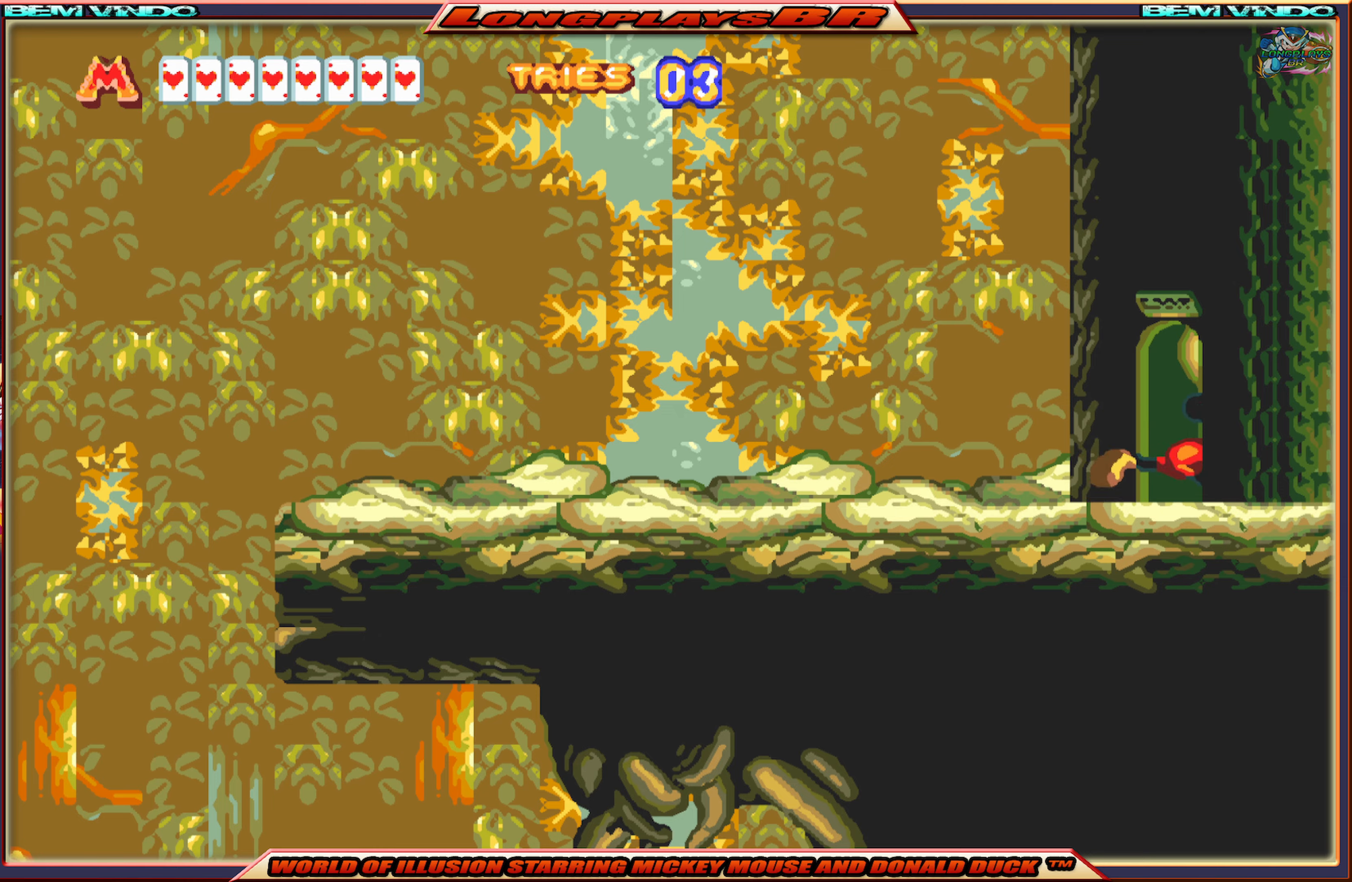
{"buttons": ["X", "DPAD_RIGHT"], "events": []}
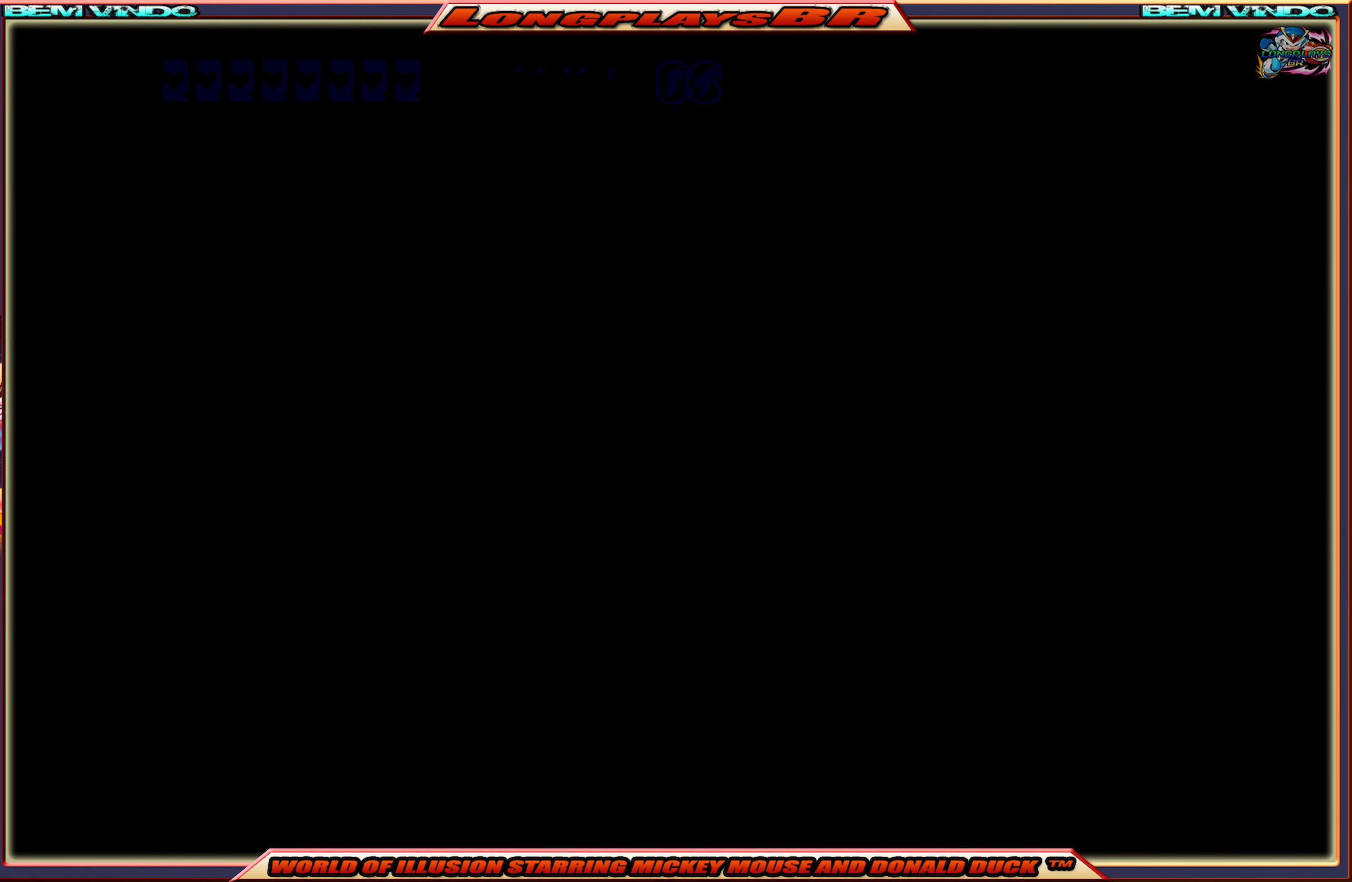
{"buttons": [], "events": [[67, "X", "up"], [200, "DPAD_RIGHT", "up"]]}
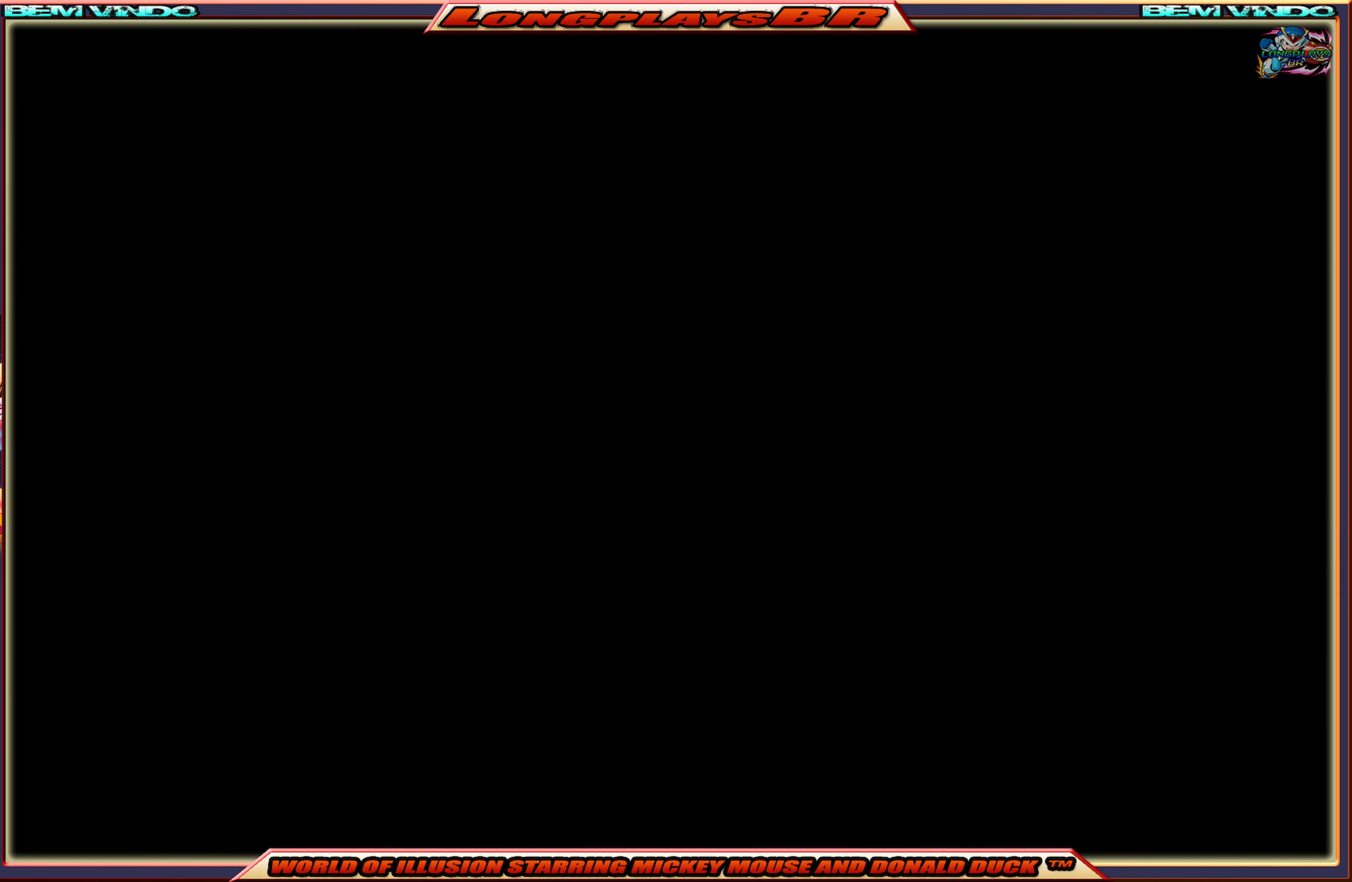
{"buttons": [], "events": []}
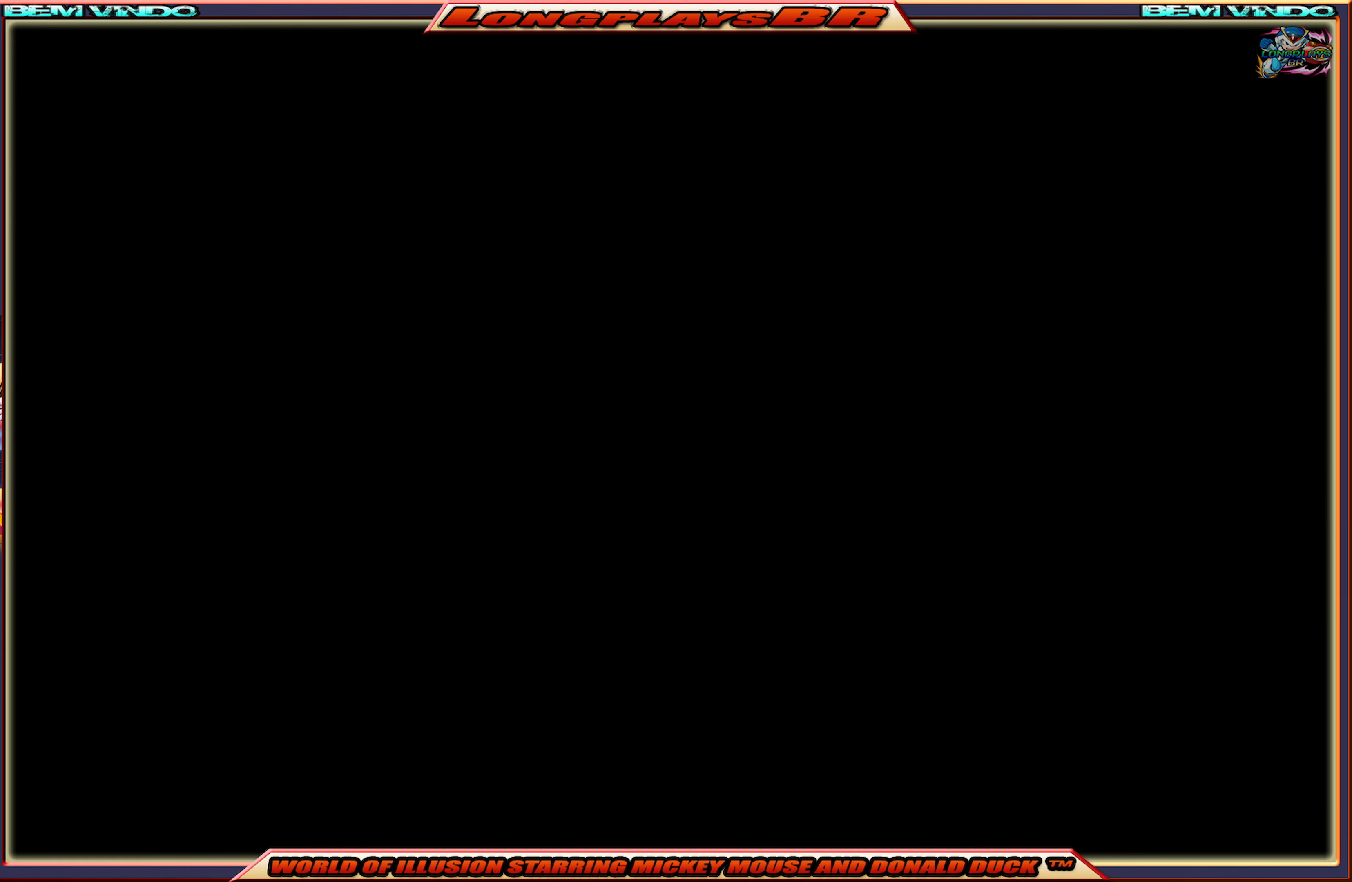
{"buttons": [], "events": []}
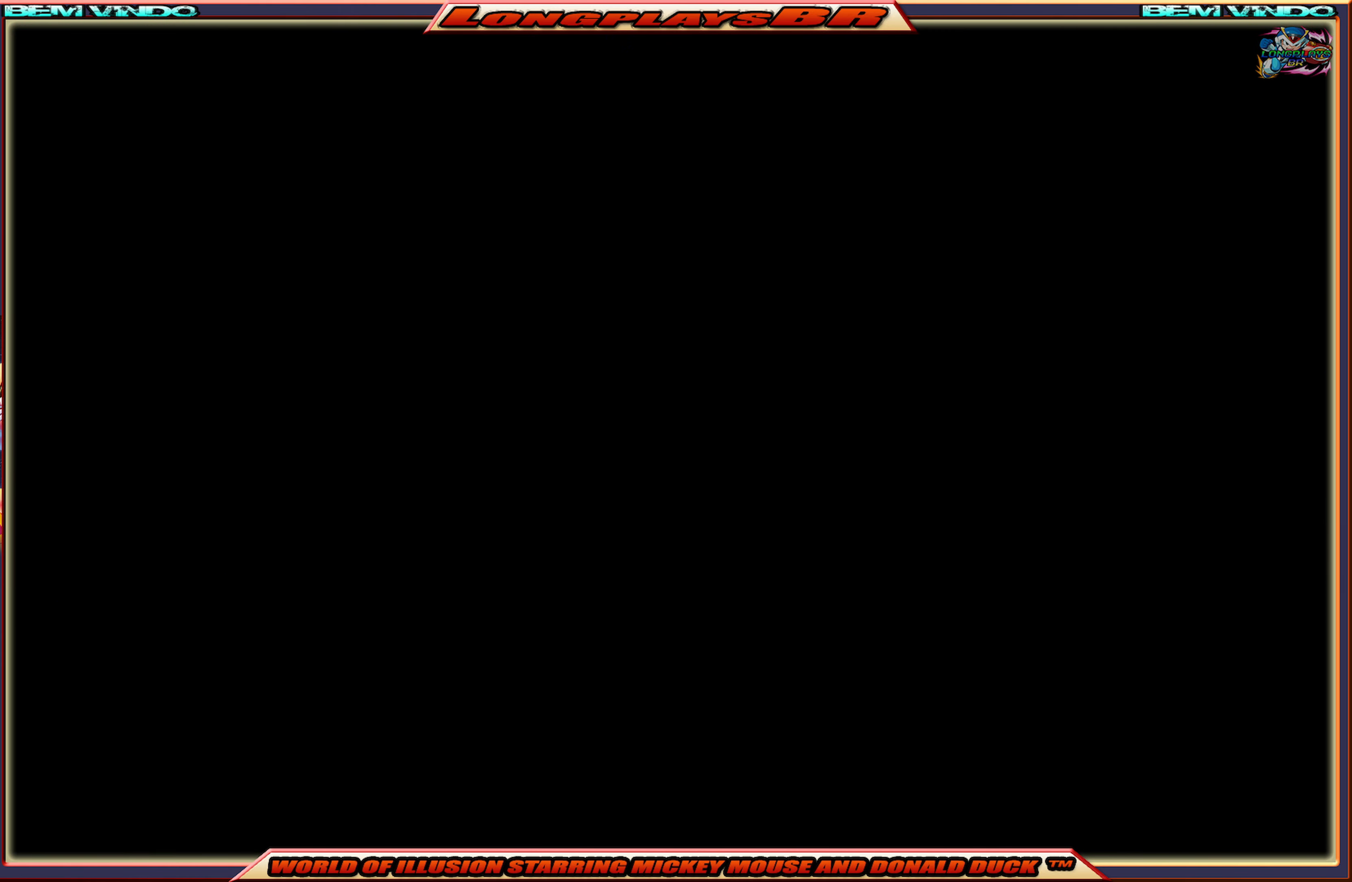
{"buttons": [], "events": []}
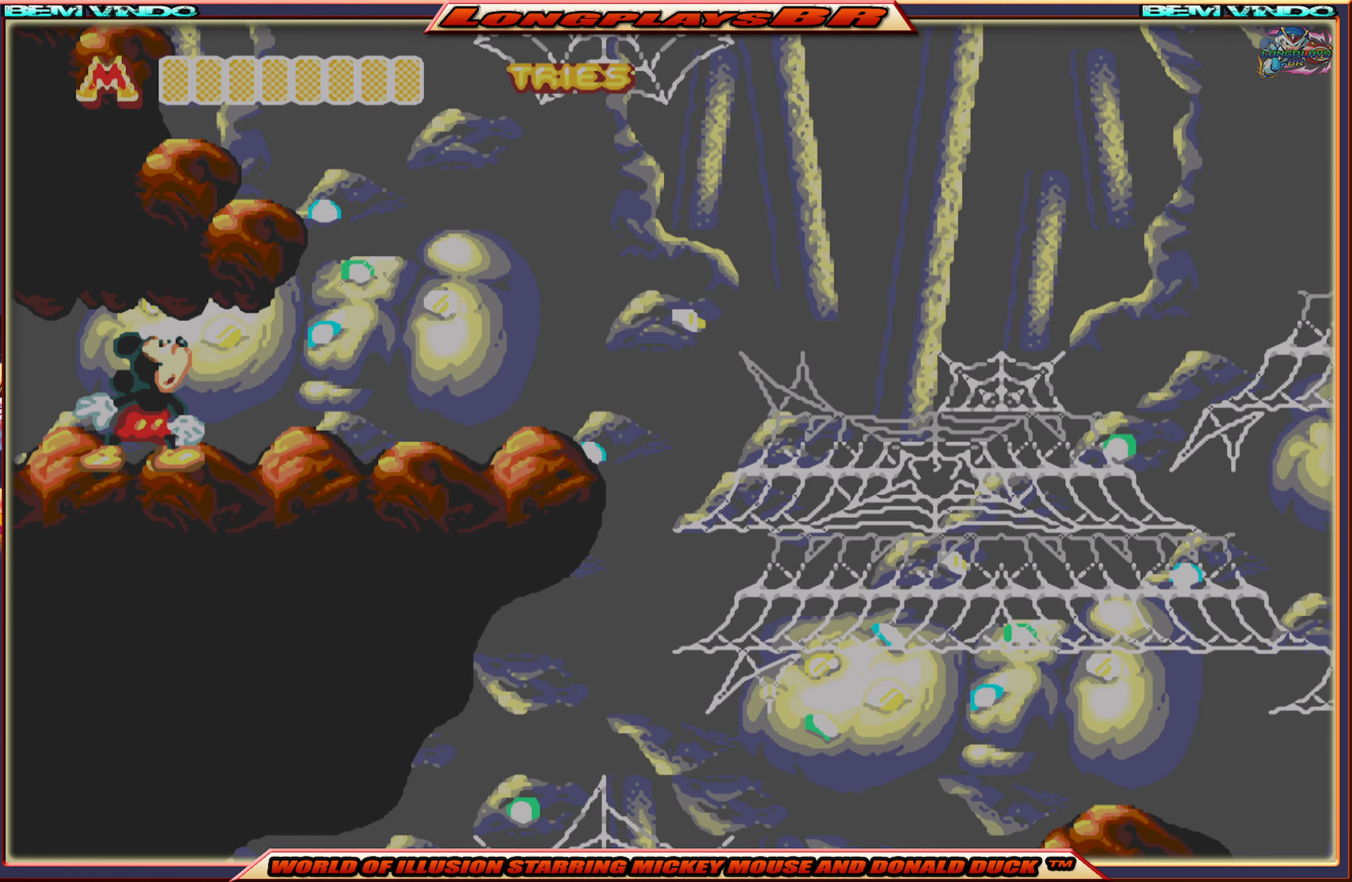
{"buttons": ["X", "DPAD_RIGHT"], "events": [[400, "DPAD_RIGHT", "down"], [400, "X", "down"]]}
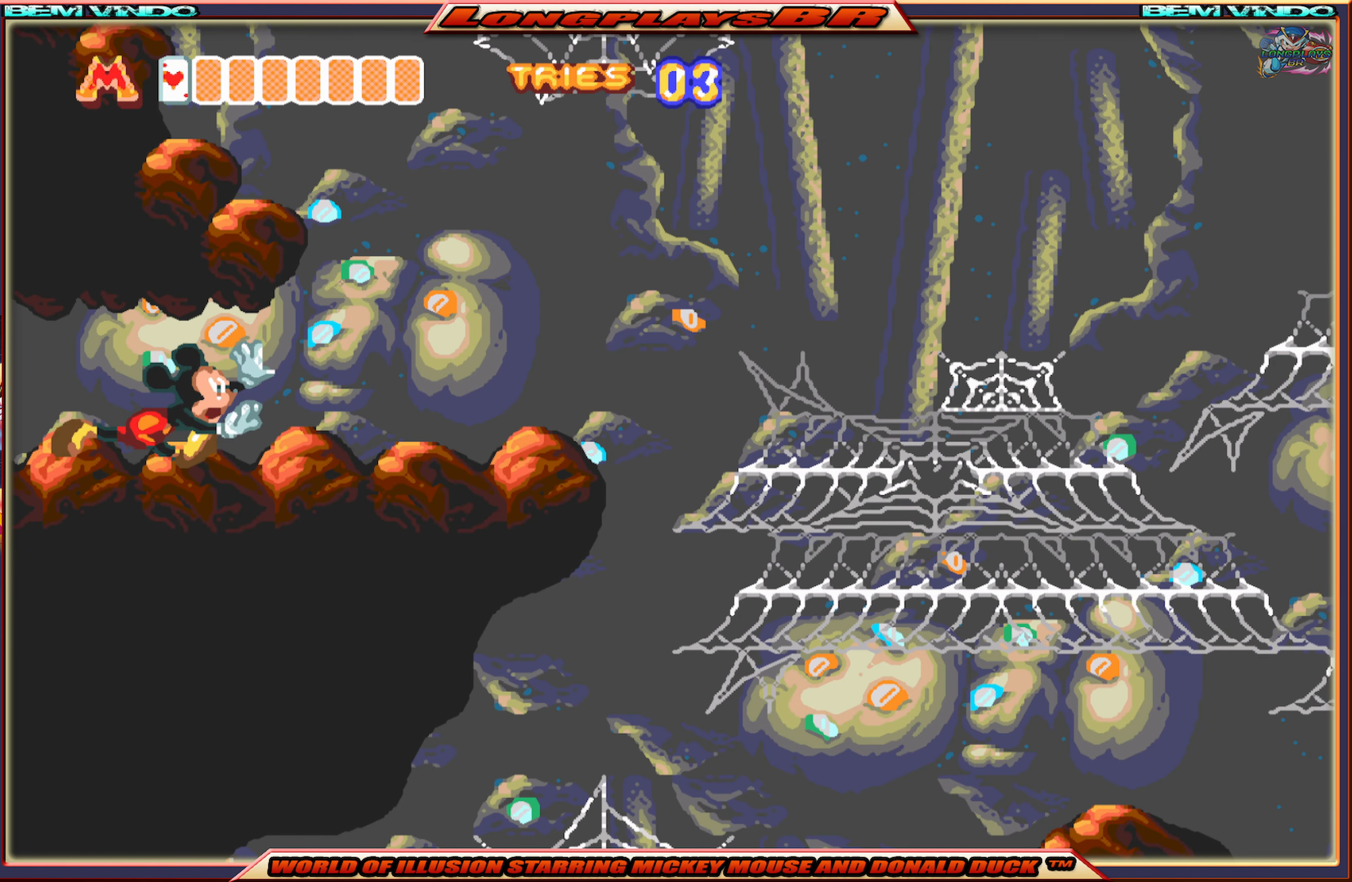
{"buttons": ["X"], "events": [[383, "DPAD_RIGHT", "up"]]}